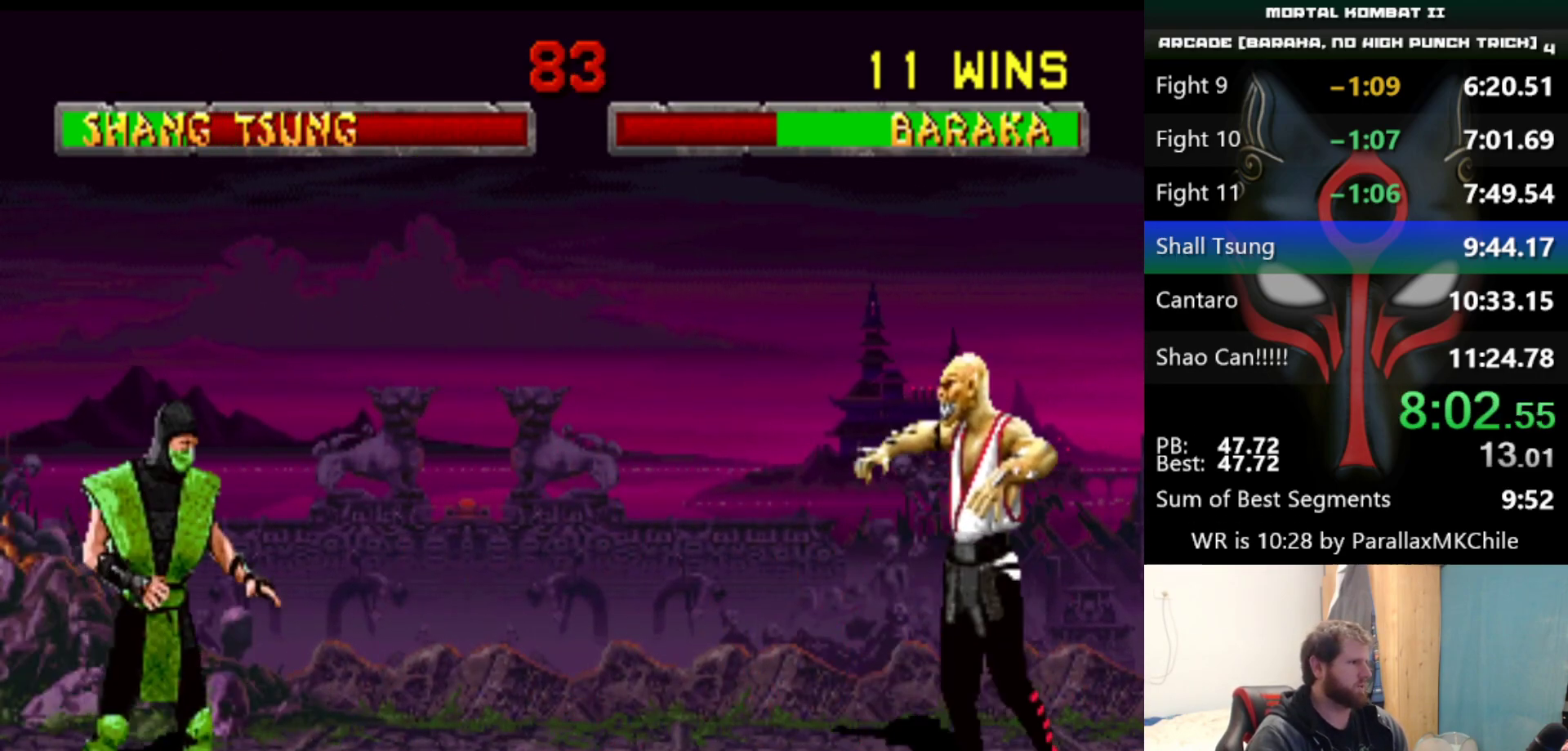
Gameplay with keyboard; each line is a JSON object with the keys held at the frame after it. "events" lists presses ("down") and releases ("up") of "a", "d", "down", "e", "left", "q", "right", "s", "up" and "w" between this image and that frame as [ms after this image, input, new state], when the widget could be followed in between. No other keys are recorded. Mouse input is not recorded.
{"keys": ["left", "up"], "events": [[333, "d", "down"], [383, "d", "up"]]}
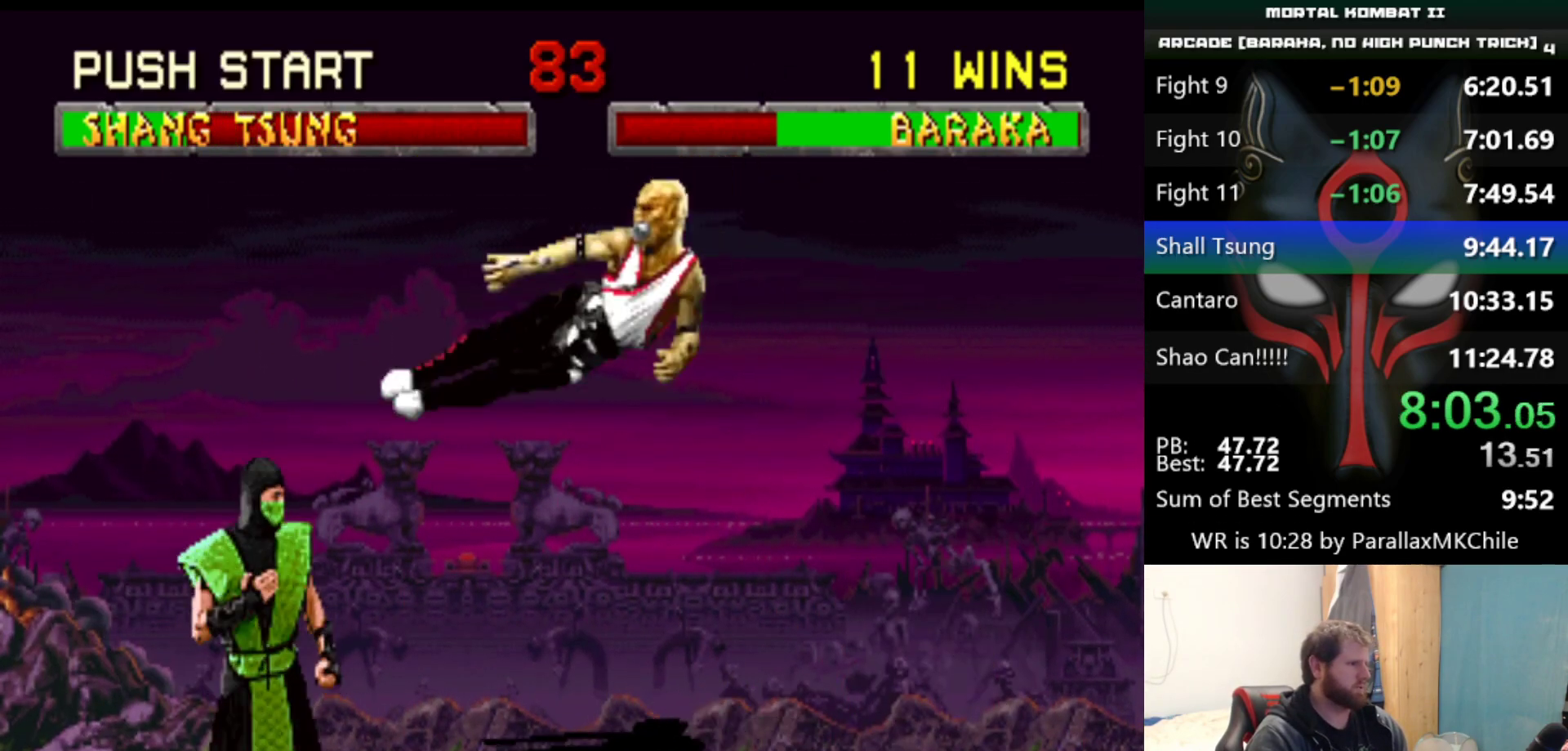
{"keys": ["left", "up"], "events": []}
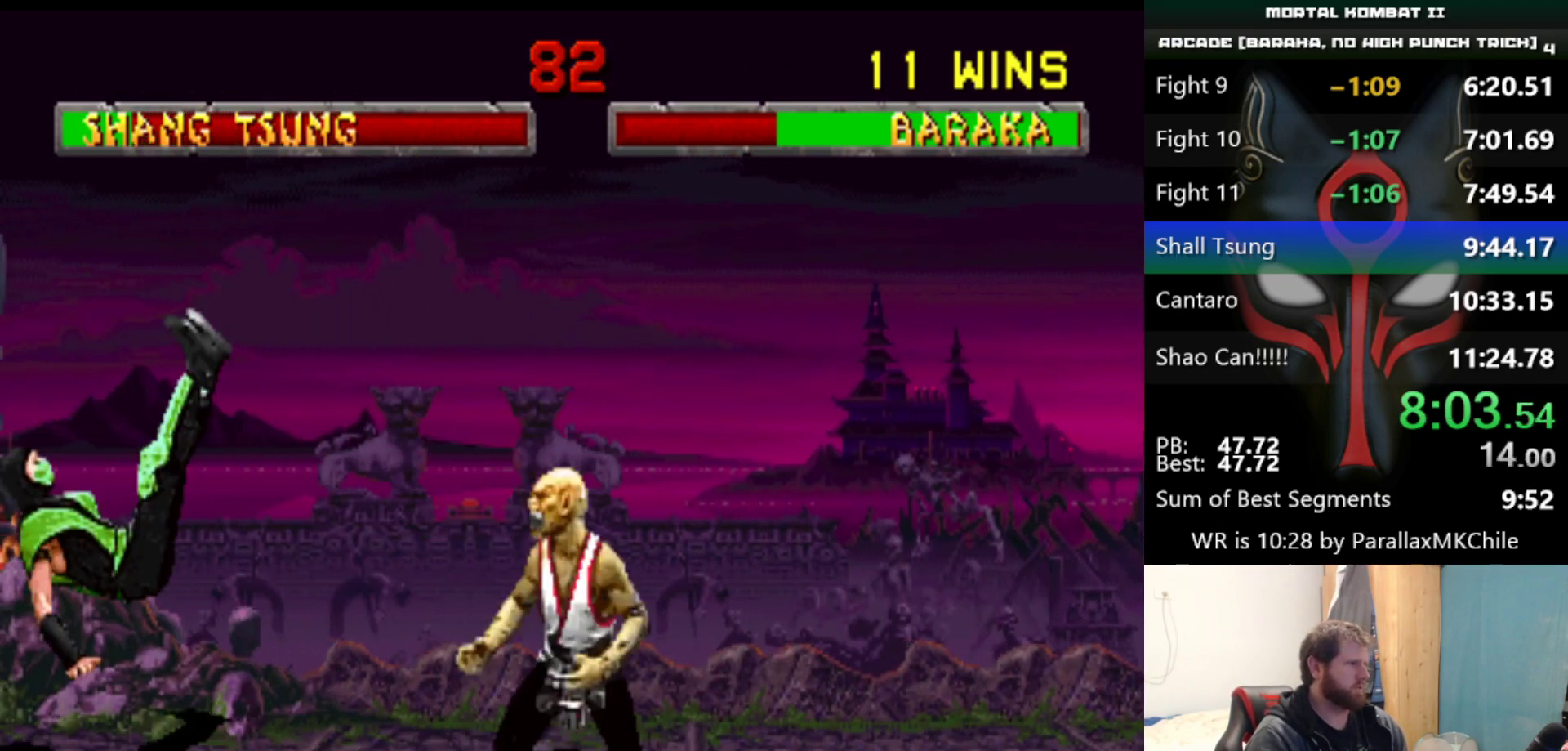
{"keys": ["d", "left"], "events": [[467, "d", "down"], [467, "up", "up"]]}
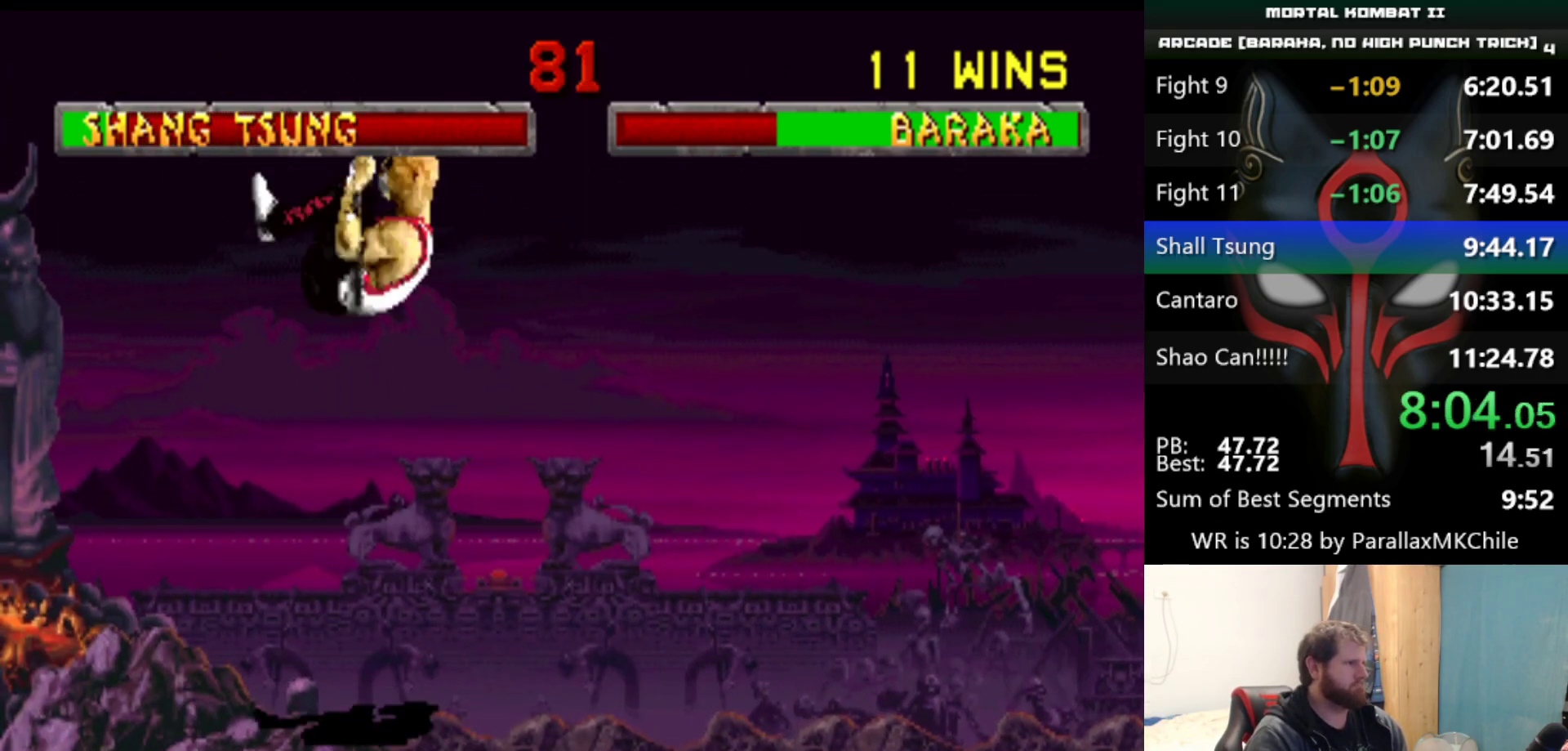
{"keys": [], "events": [[17, "left", "up"], [50, "d", "up"]]}
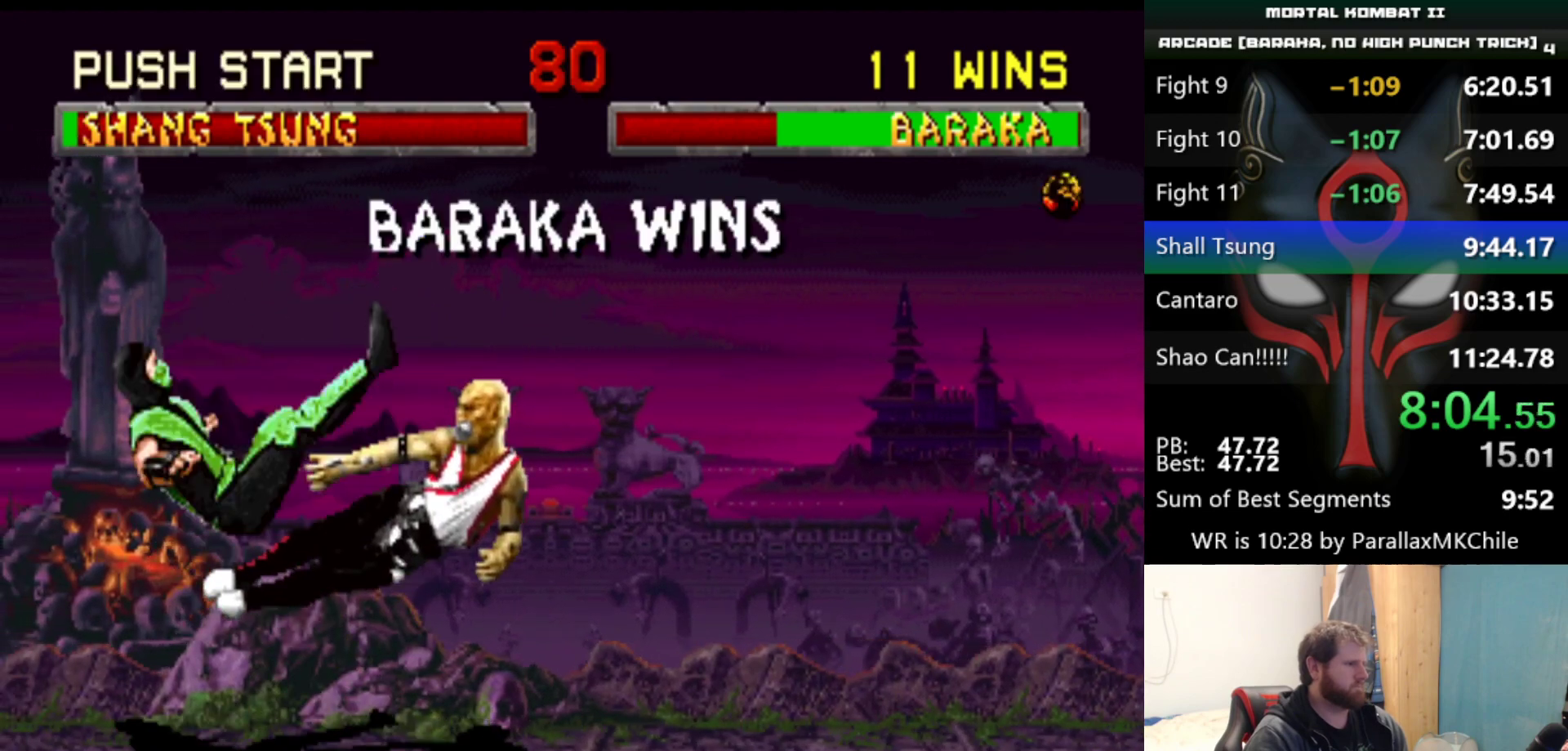
{"keys": [], "events": []}
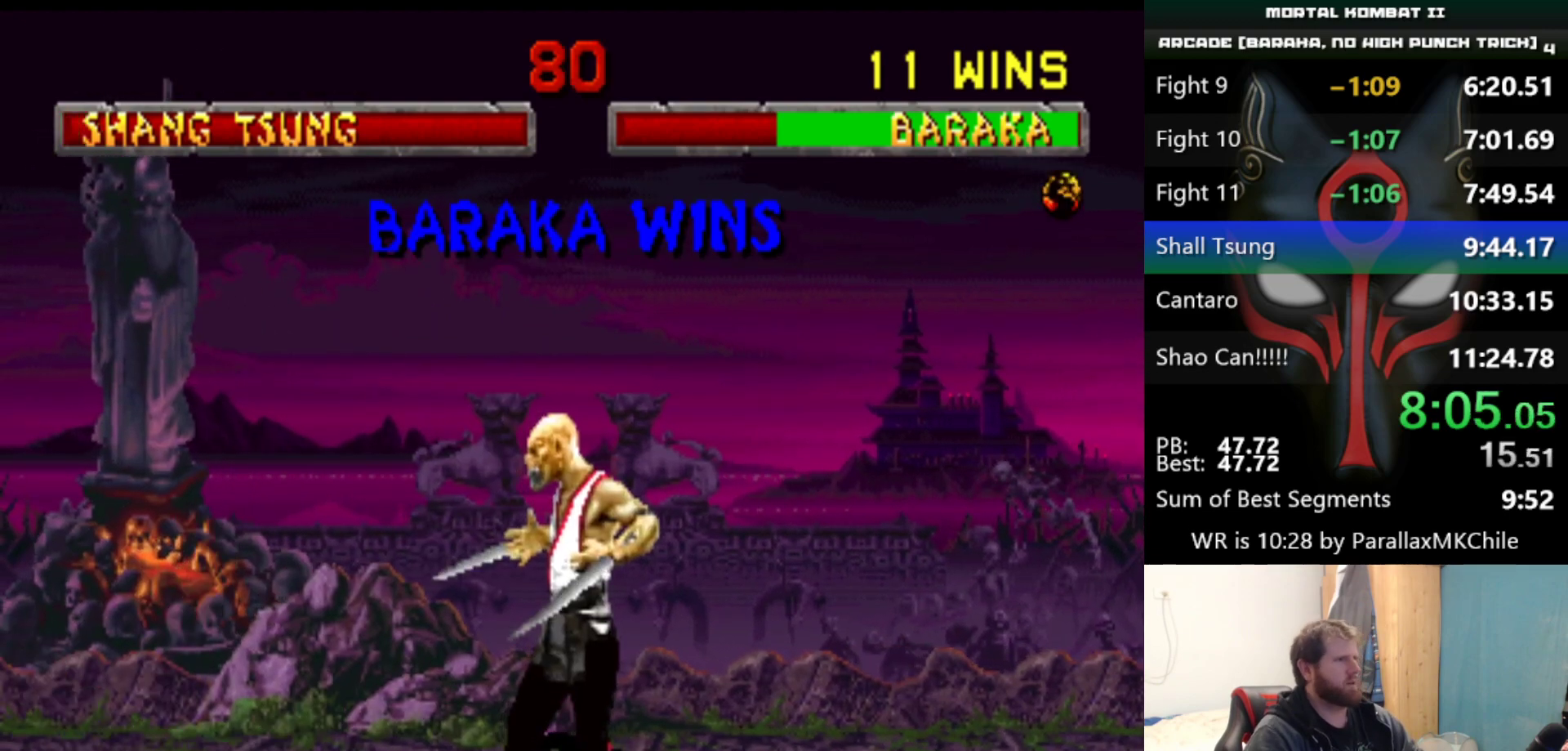
{"keys": [], "events": []}
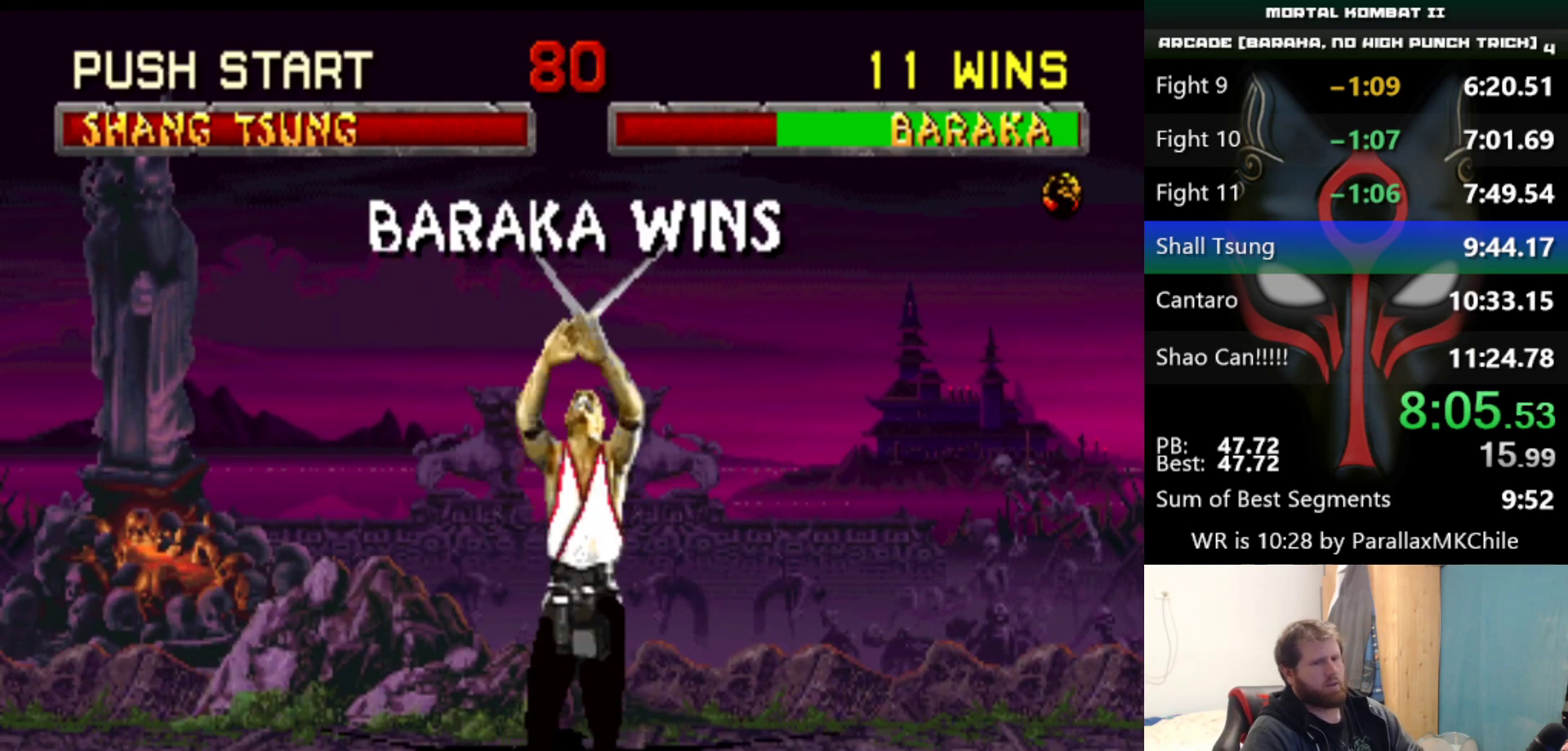
{"keys": [], "events": []}
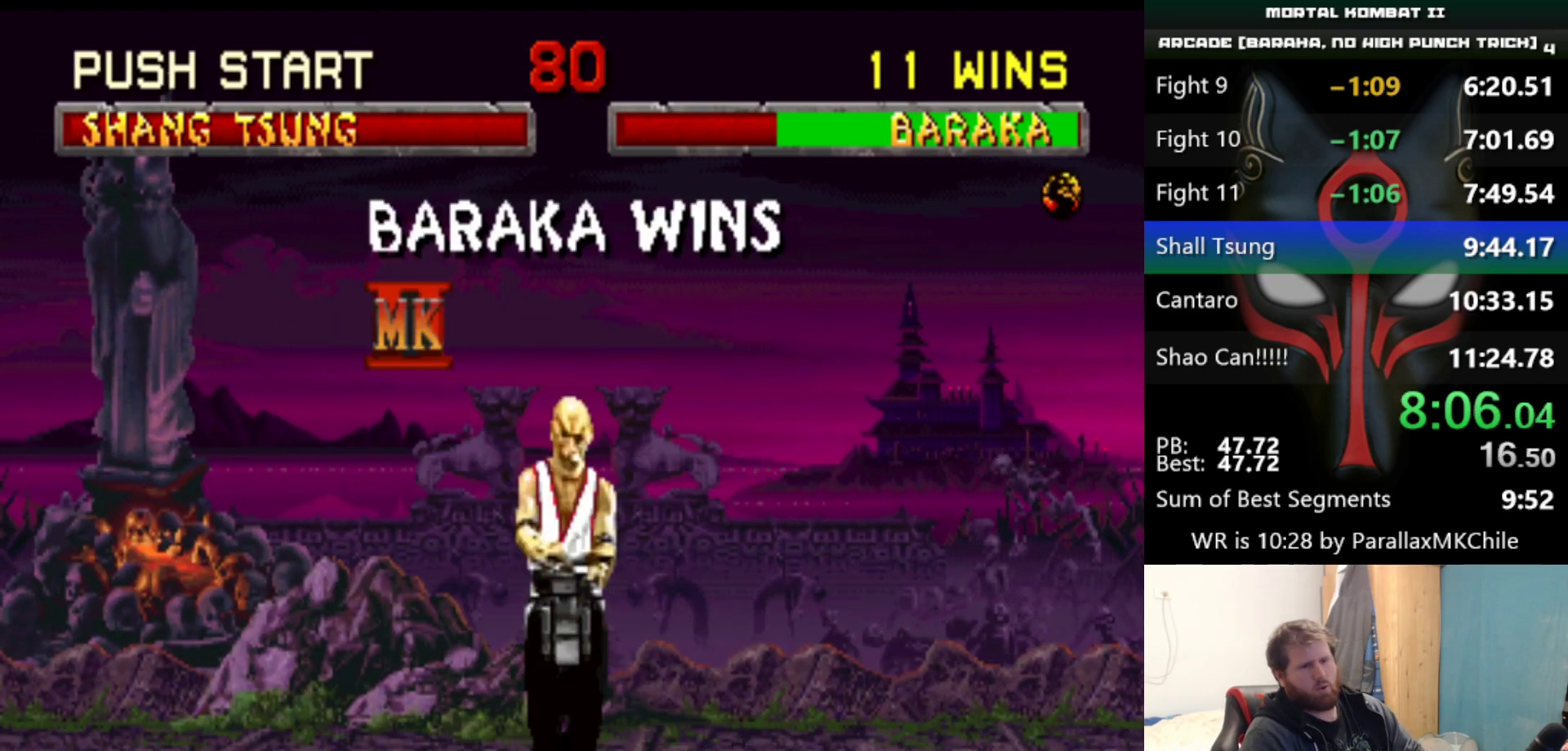
{"keys": [], "events": []}
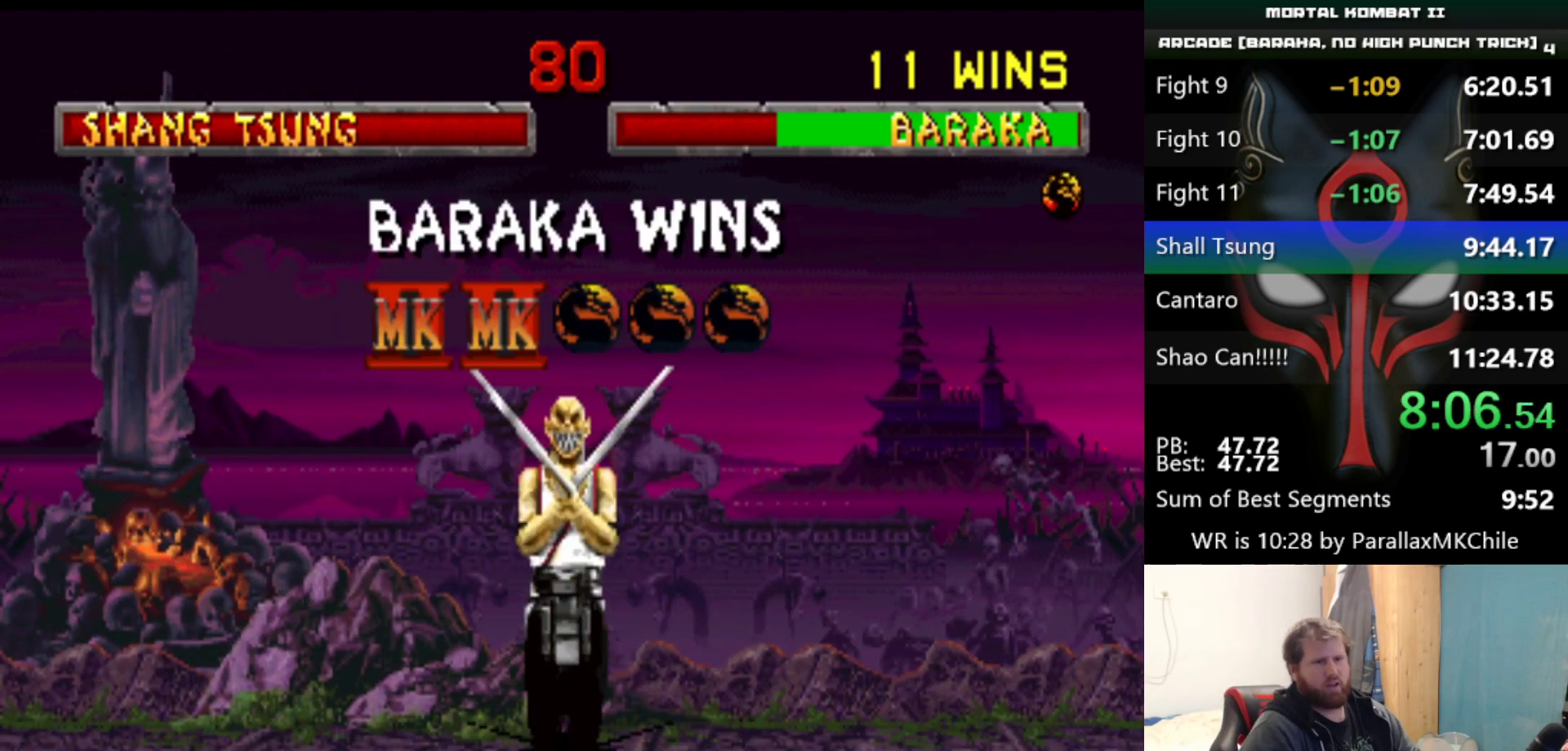
{"keys": [], "events": []}
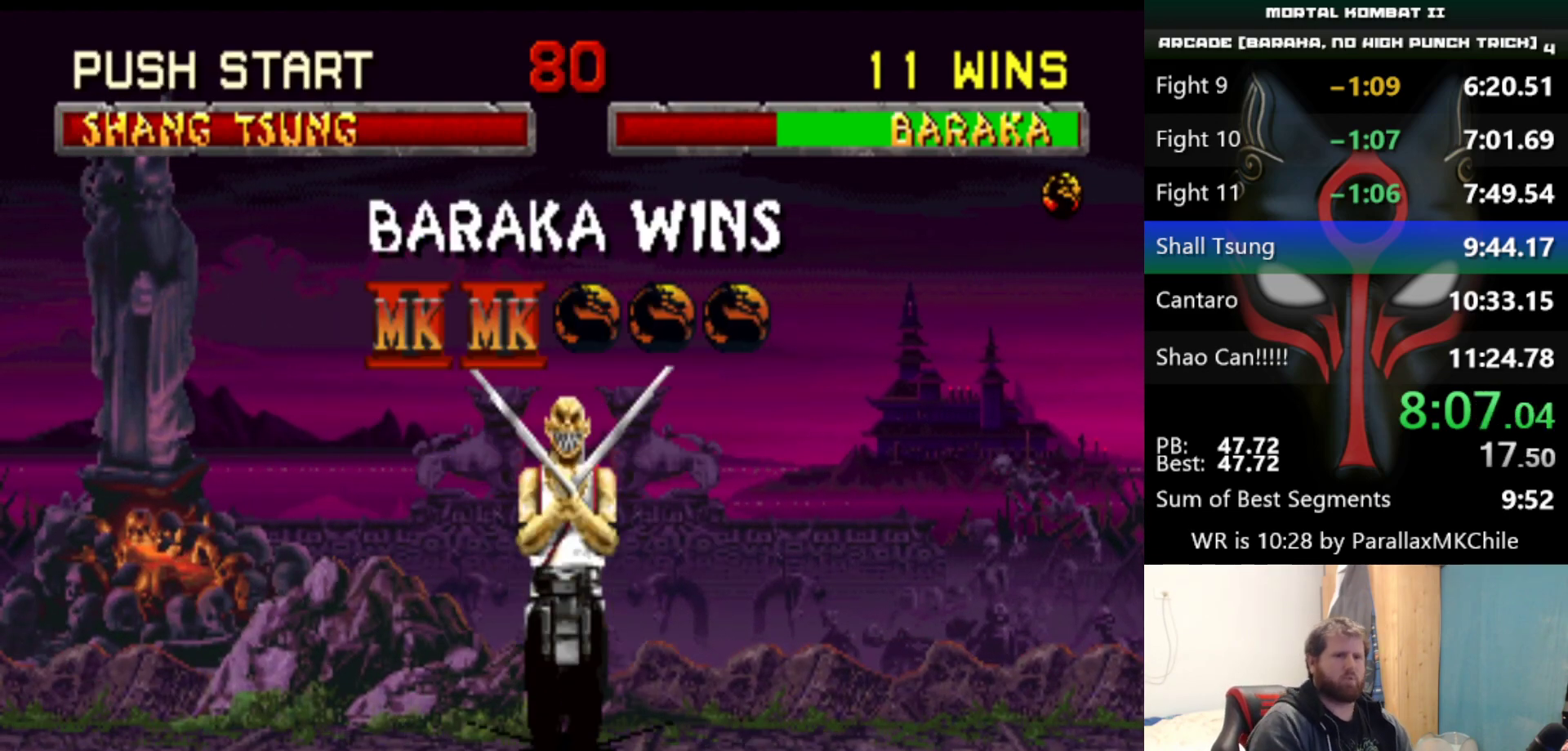
{"keys": [], "events": []}
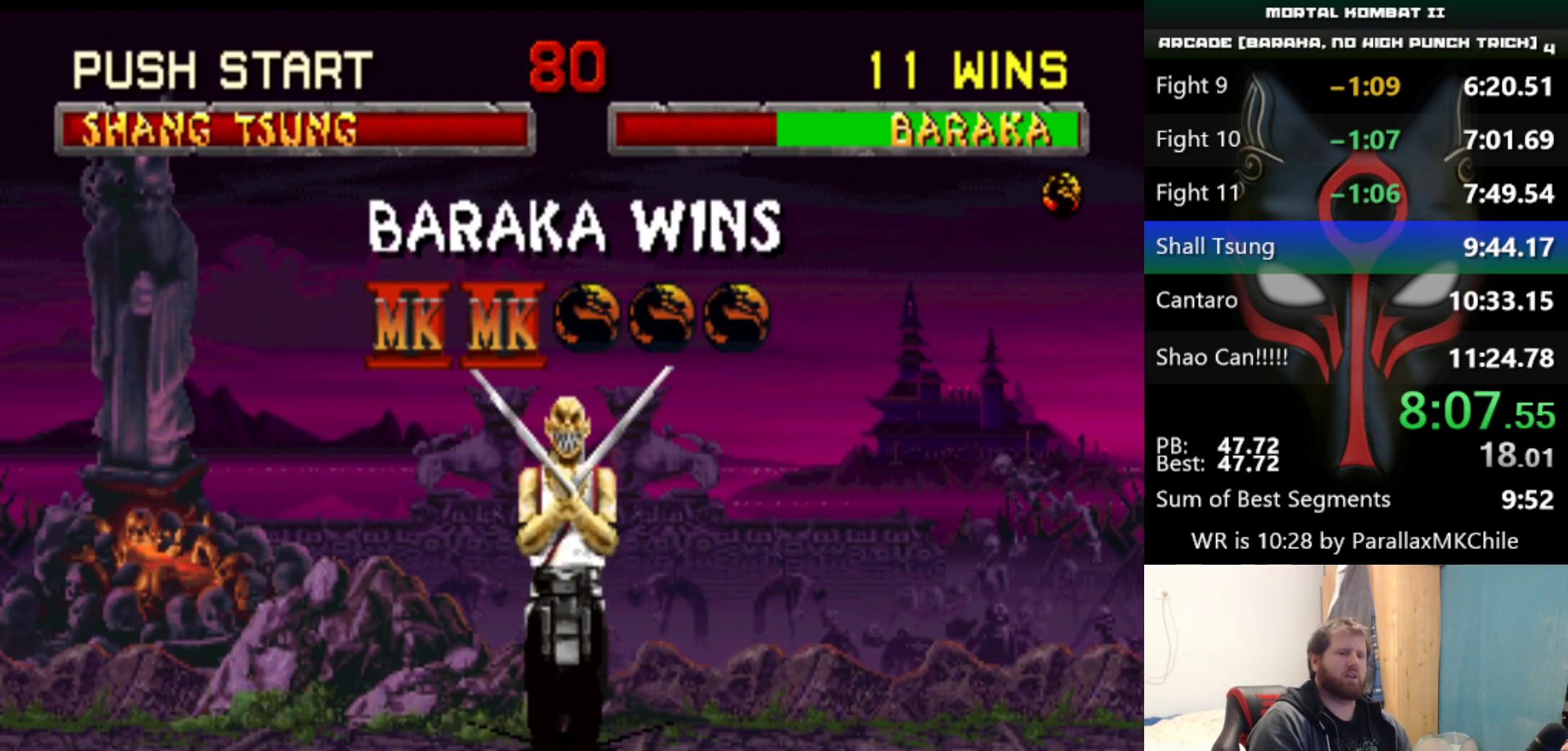
{"keys": ["d", "q", "s"], "events": [[217, "d", "down"], [217, "q", "down"], [217, "s", "down"]]}
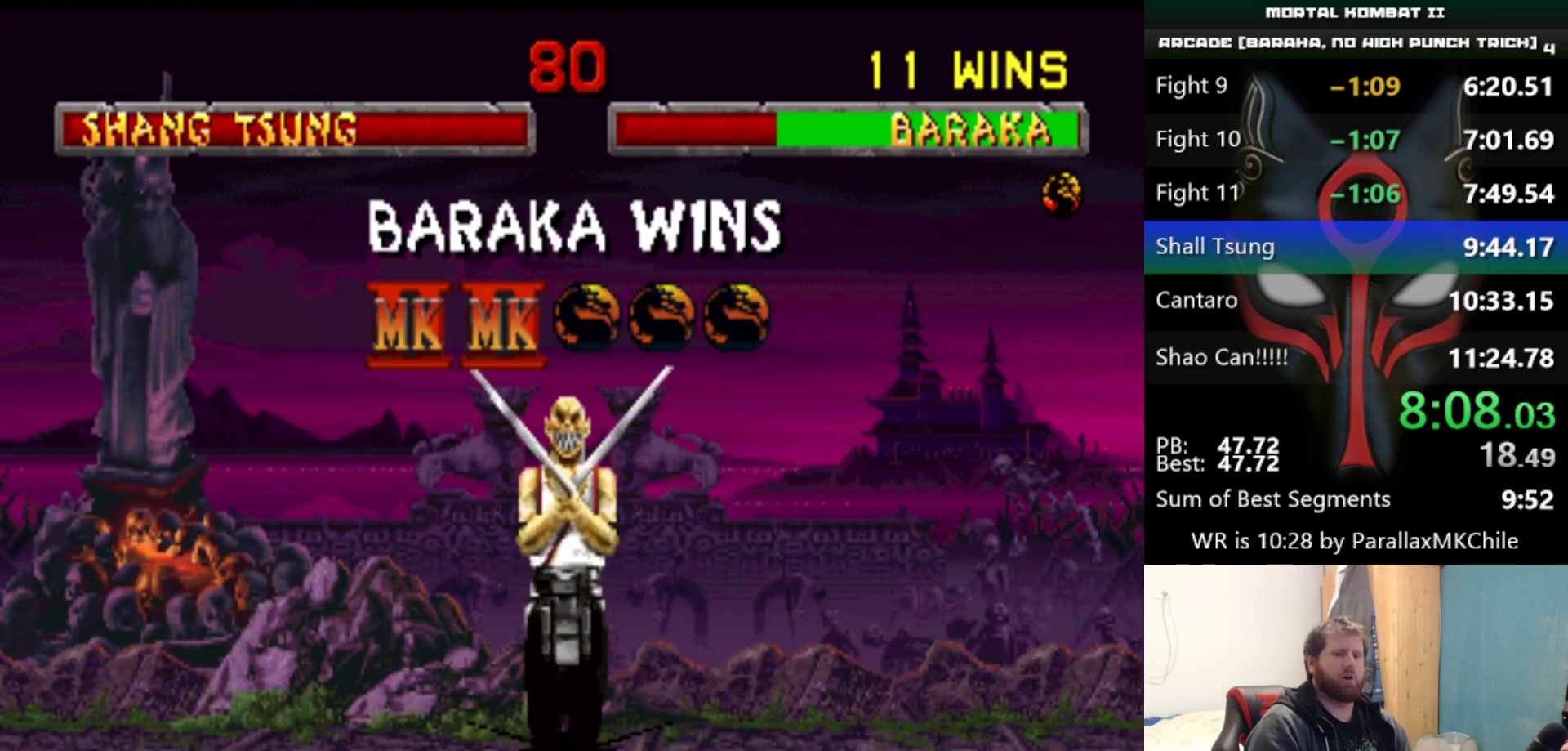
{"keys": ["d", "q", "s"], "events": []}
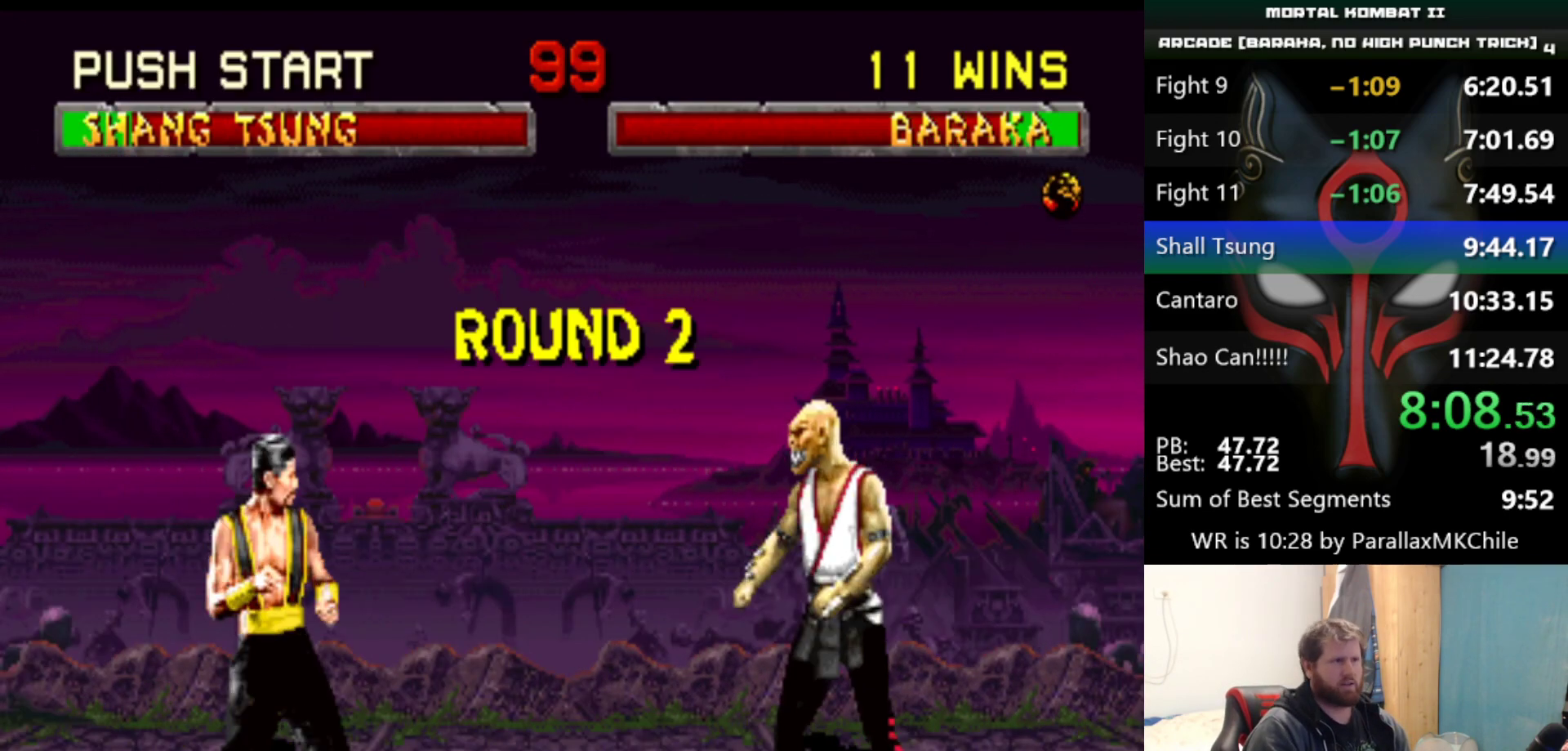
{"keys": [], "events": [[200, "s", "up"], [250, "q", "up"], [283, "d", "up"]]}
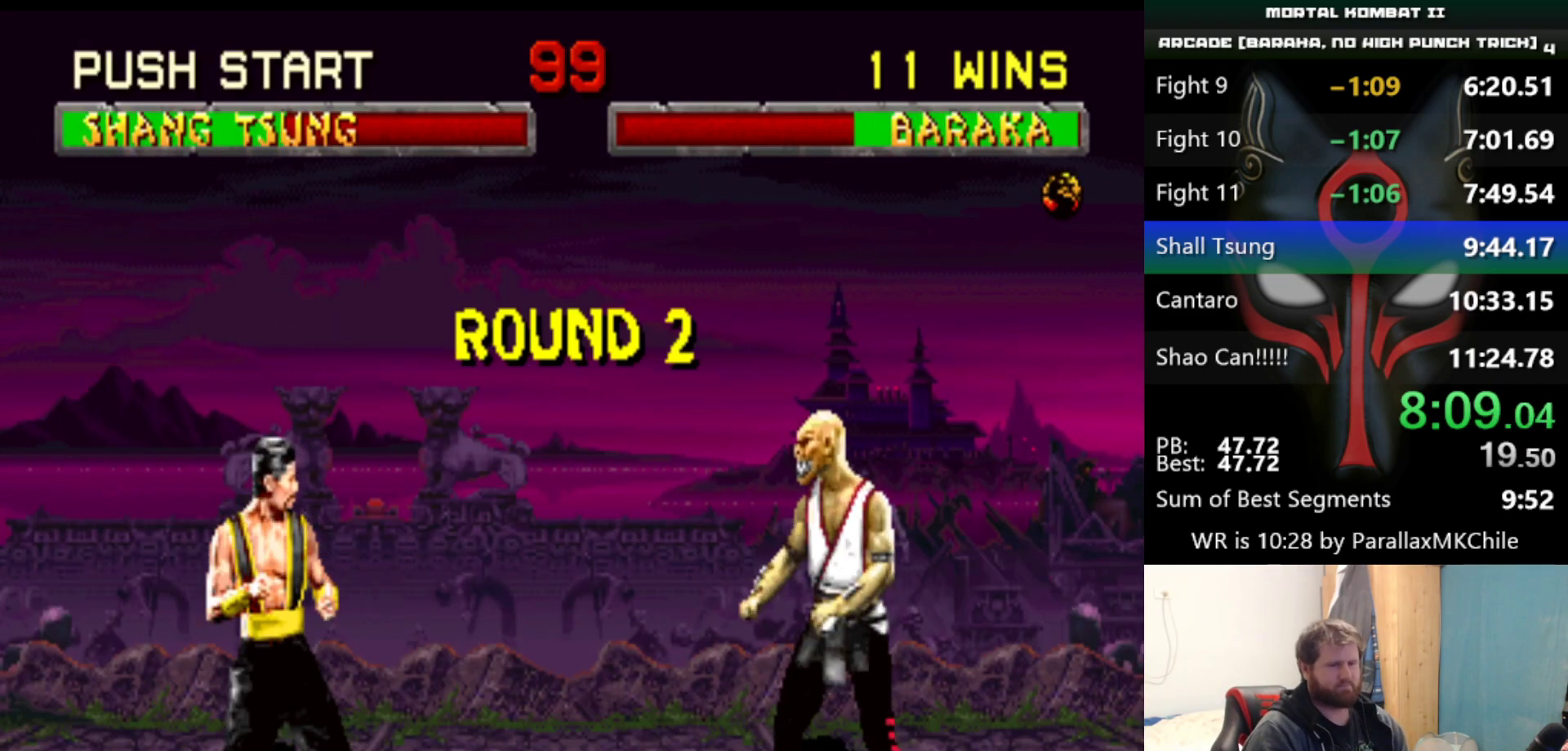
{"keys": [], "events": []}
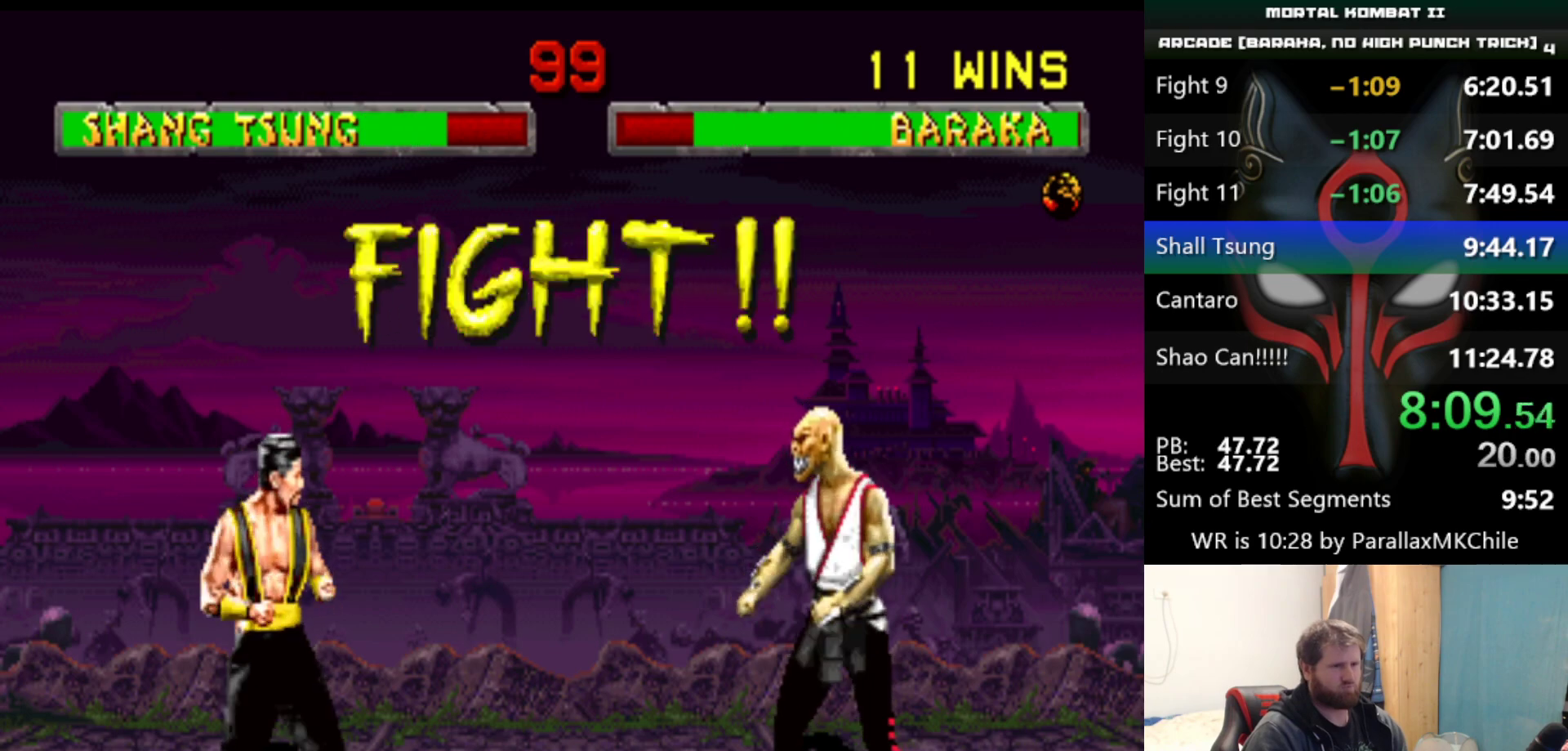
{"keys": ["right", "up"], "events": [[417, "right", "down"], [417, "up", "down"]]}
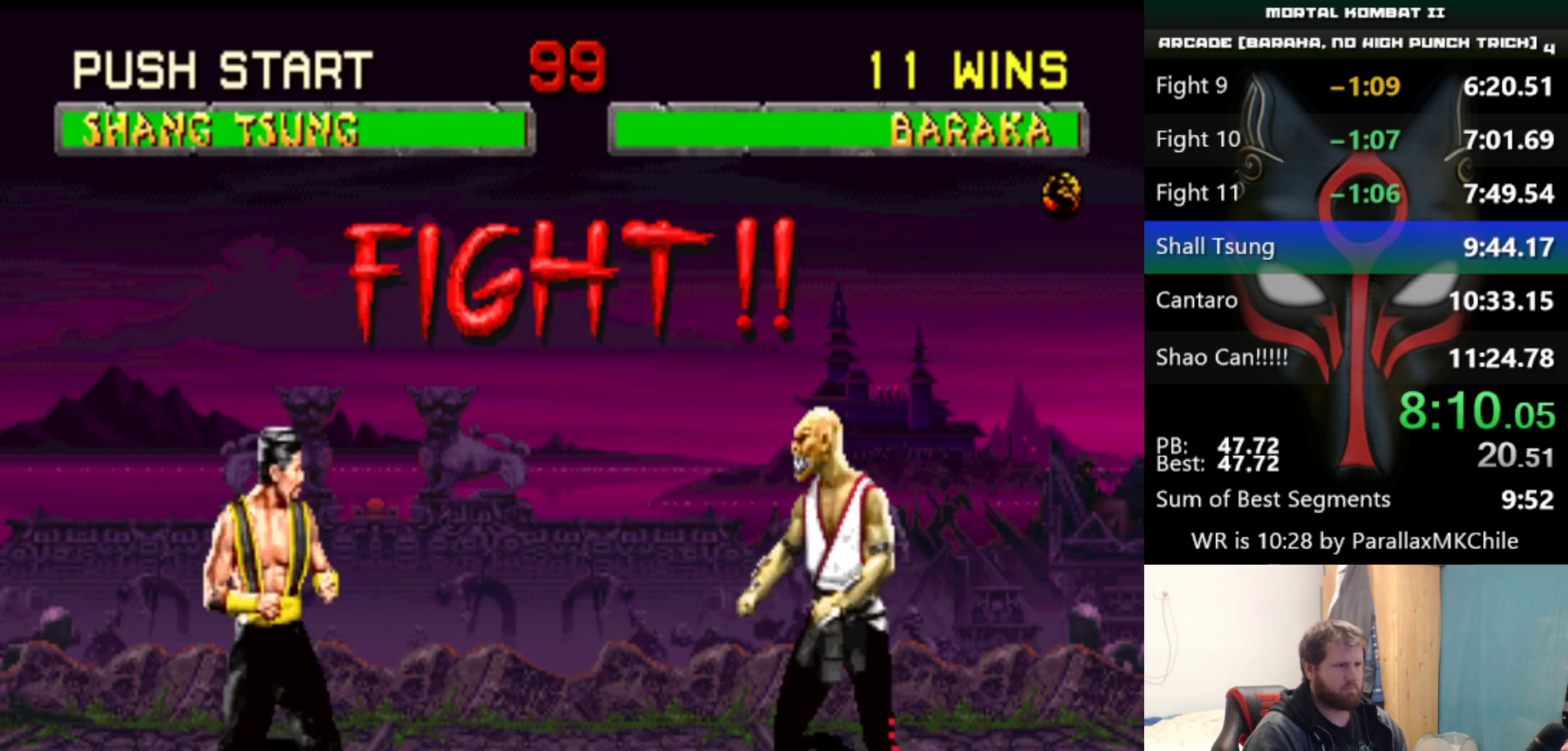
{"keys": ["right", "up"], "events": []}
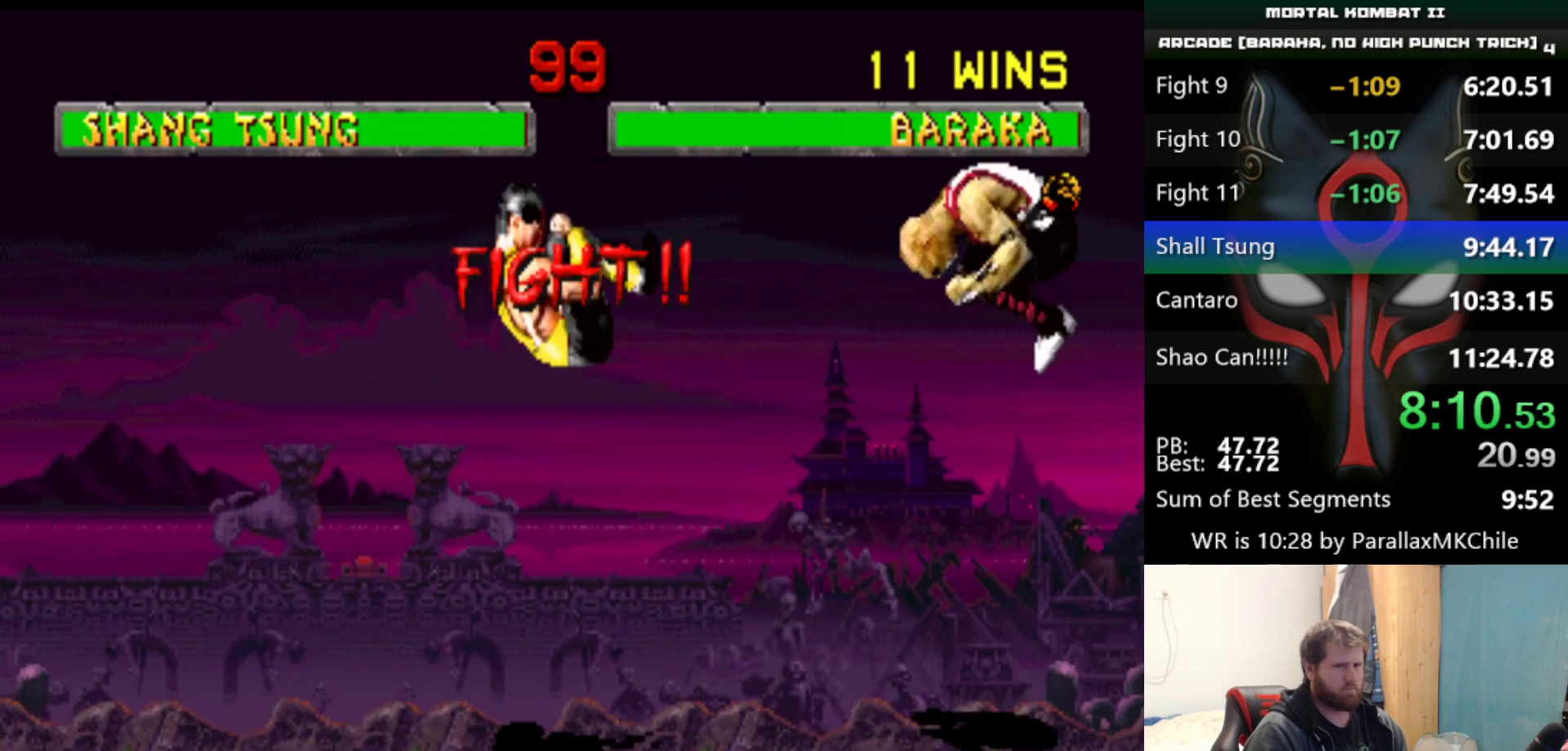
{"keys": ["right", "up"], "events": []}
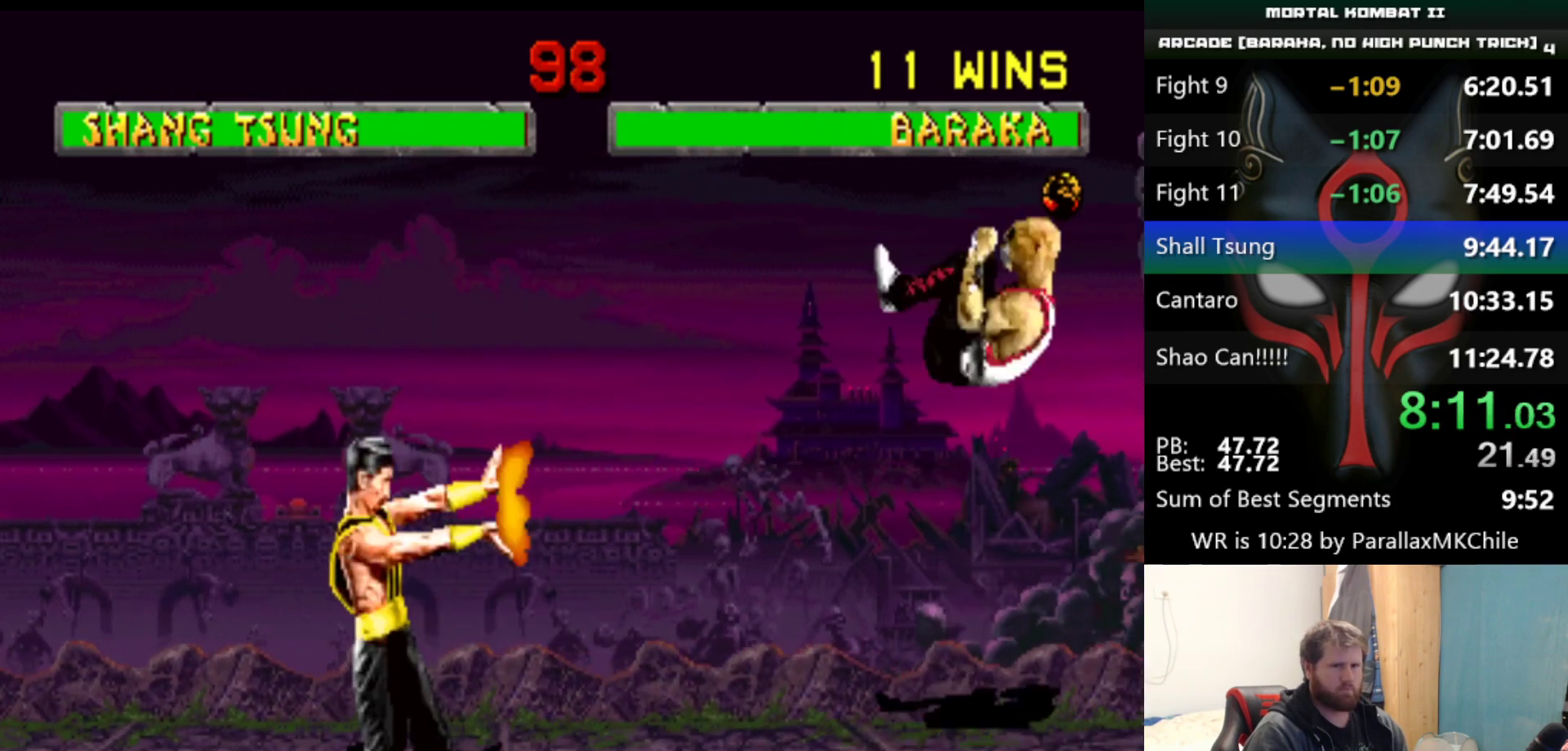
{"keys": [], "events": [[367, "right", "up"], [367, "up", "up"]]}
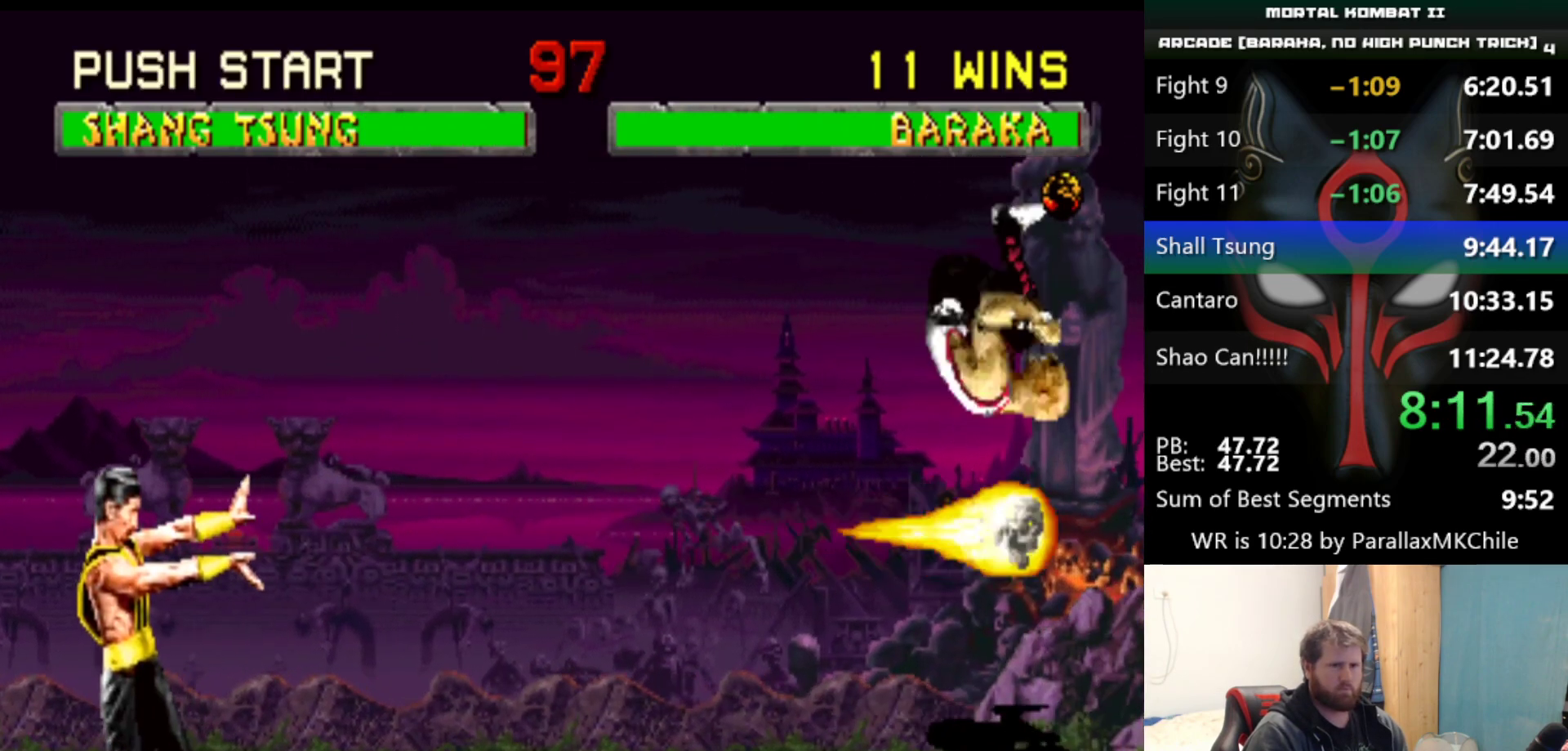
{"keys": [], "events": []}
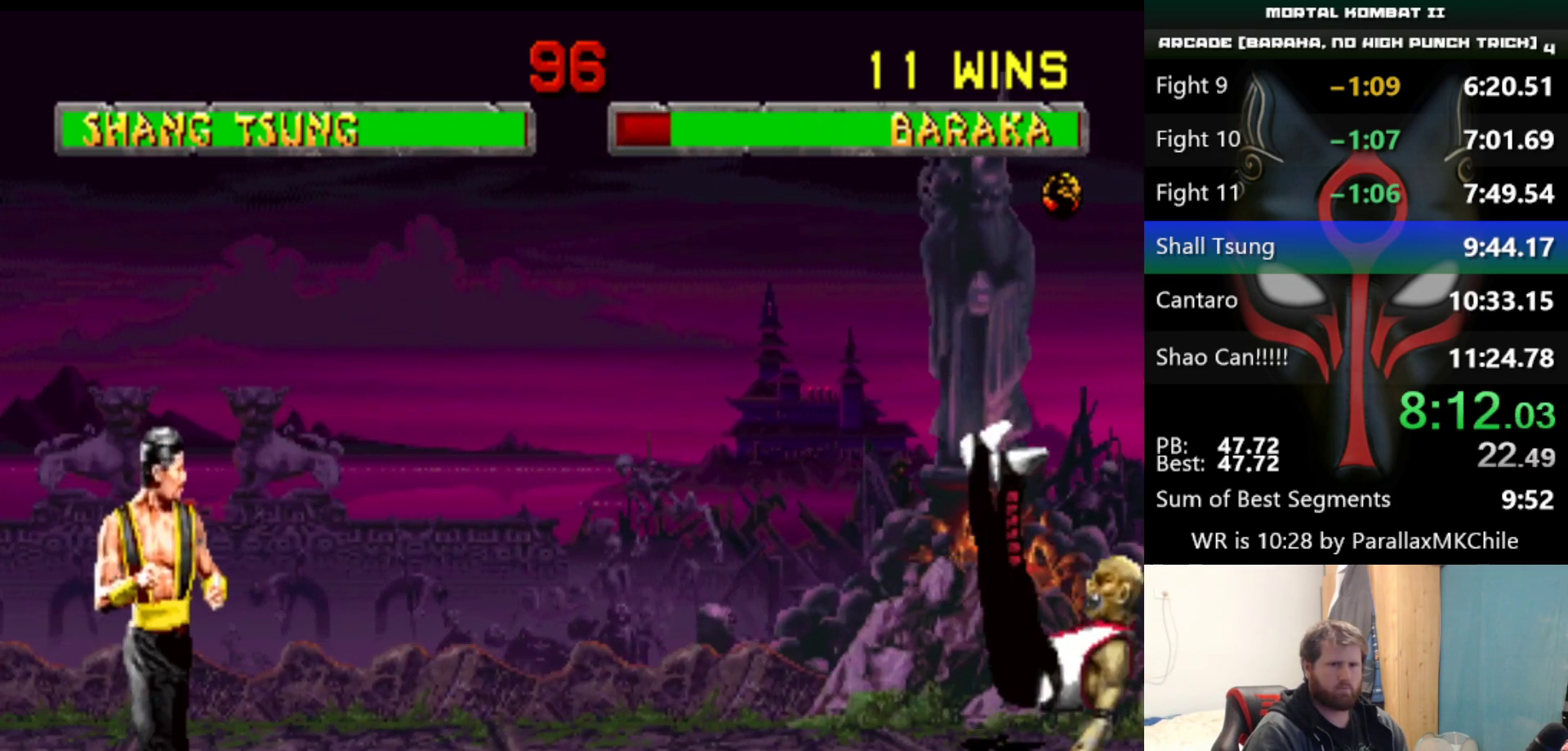
{"keys": ["d", "left", "up"], "events": [[67, "left", "down"], [67, "up", "down"], [500, "d", "down"]]}
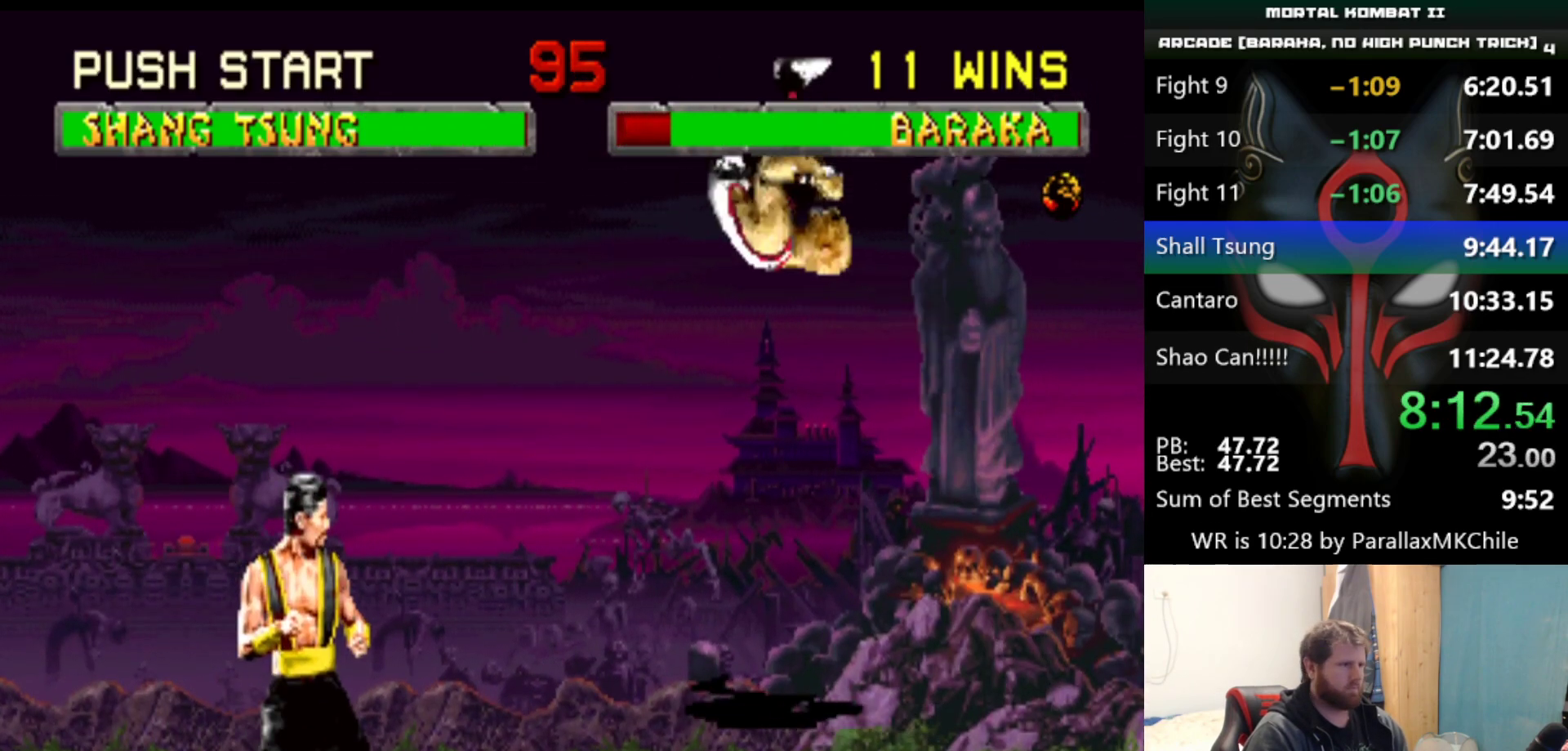
{"keys": ["left", "up"], "events": [[83, "d", "up"]]}
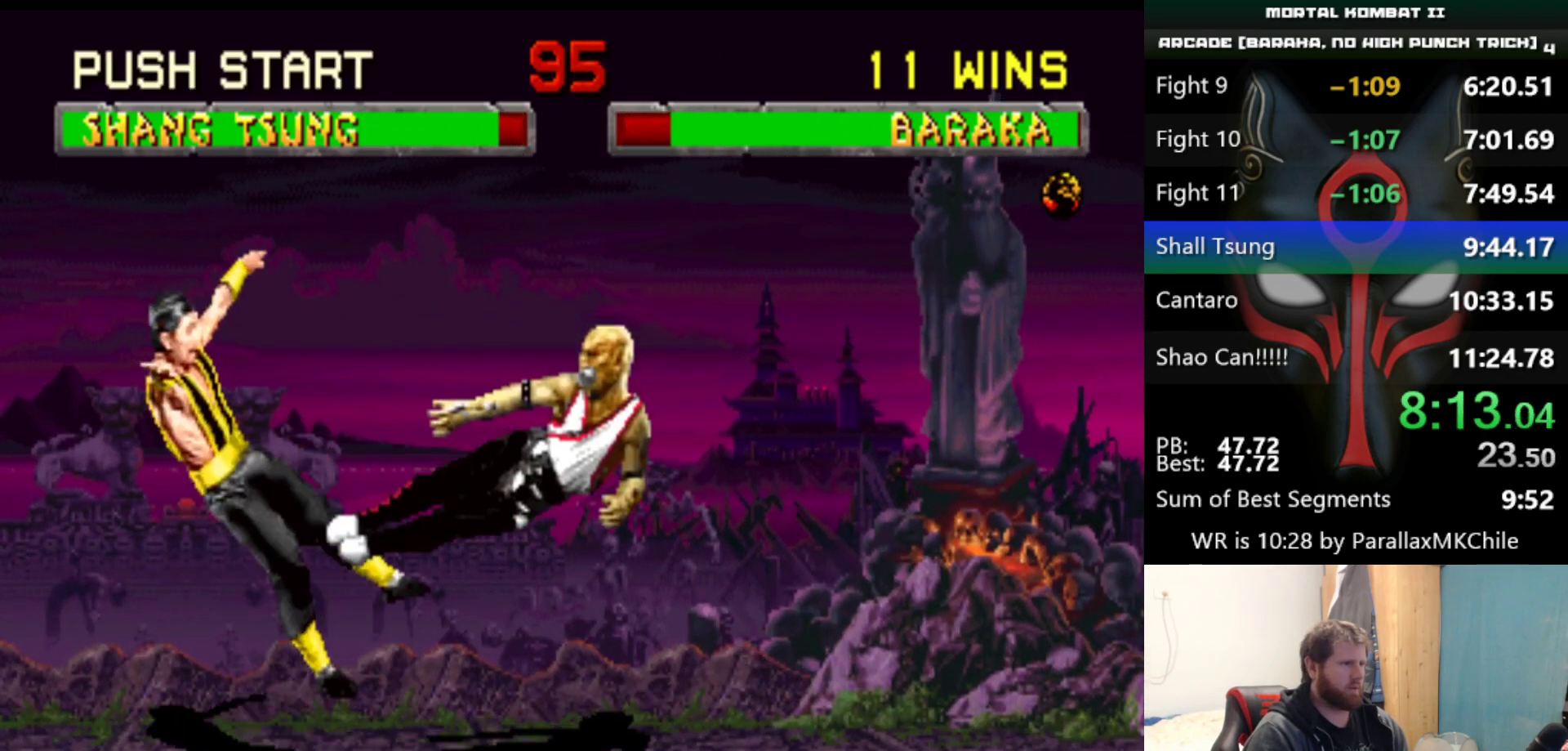
{"keys": ["left", "up"], "events": []}
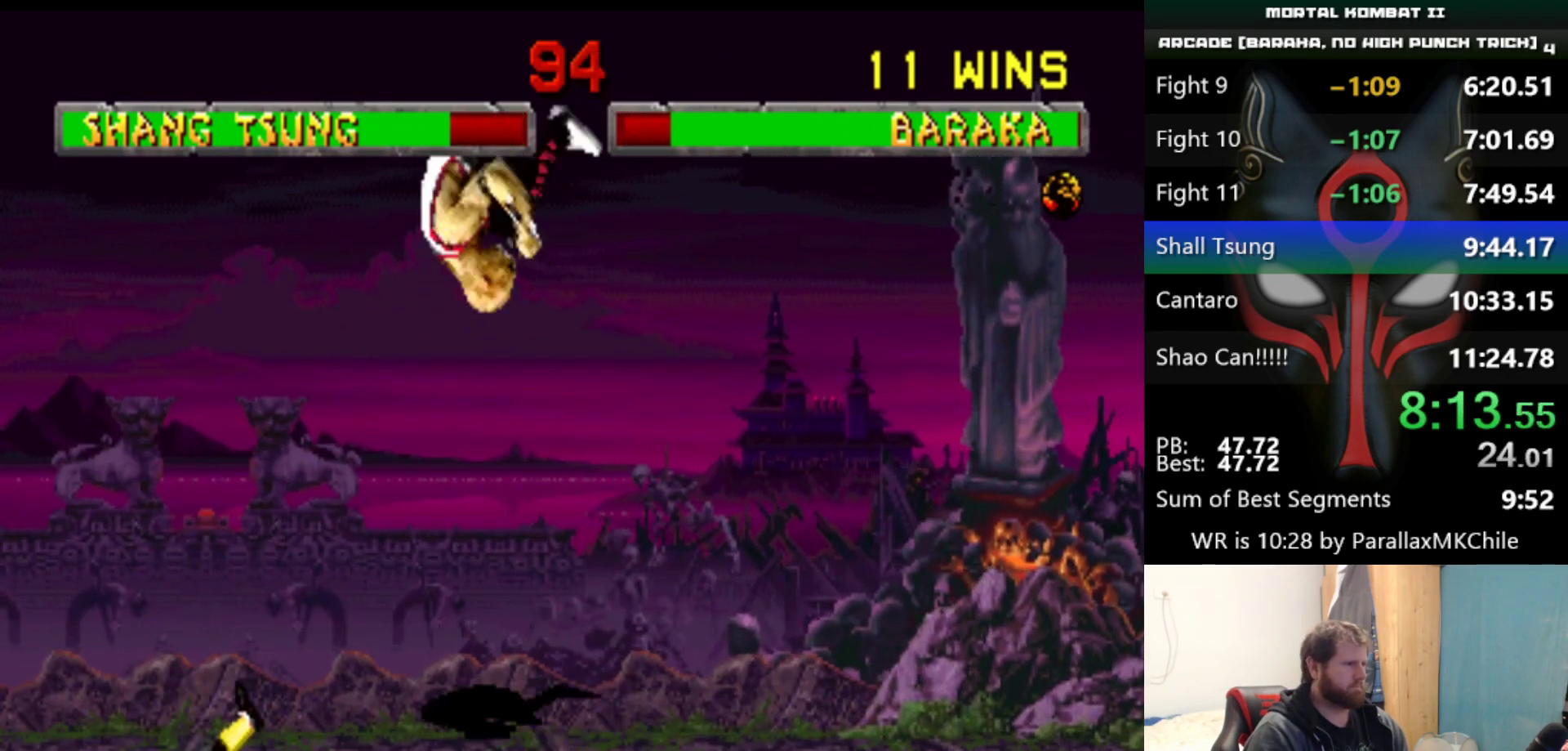
{"keys": [], "events": [[167, "d", "down"], [217, "left", "up"], [217, "up", "up"], [267, "d", "up"]]}
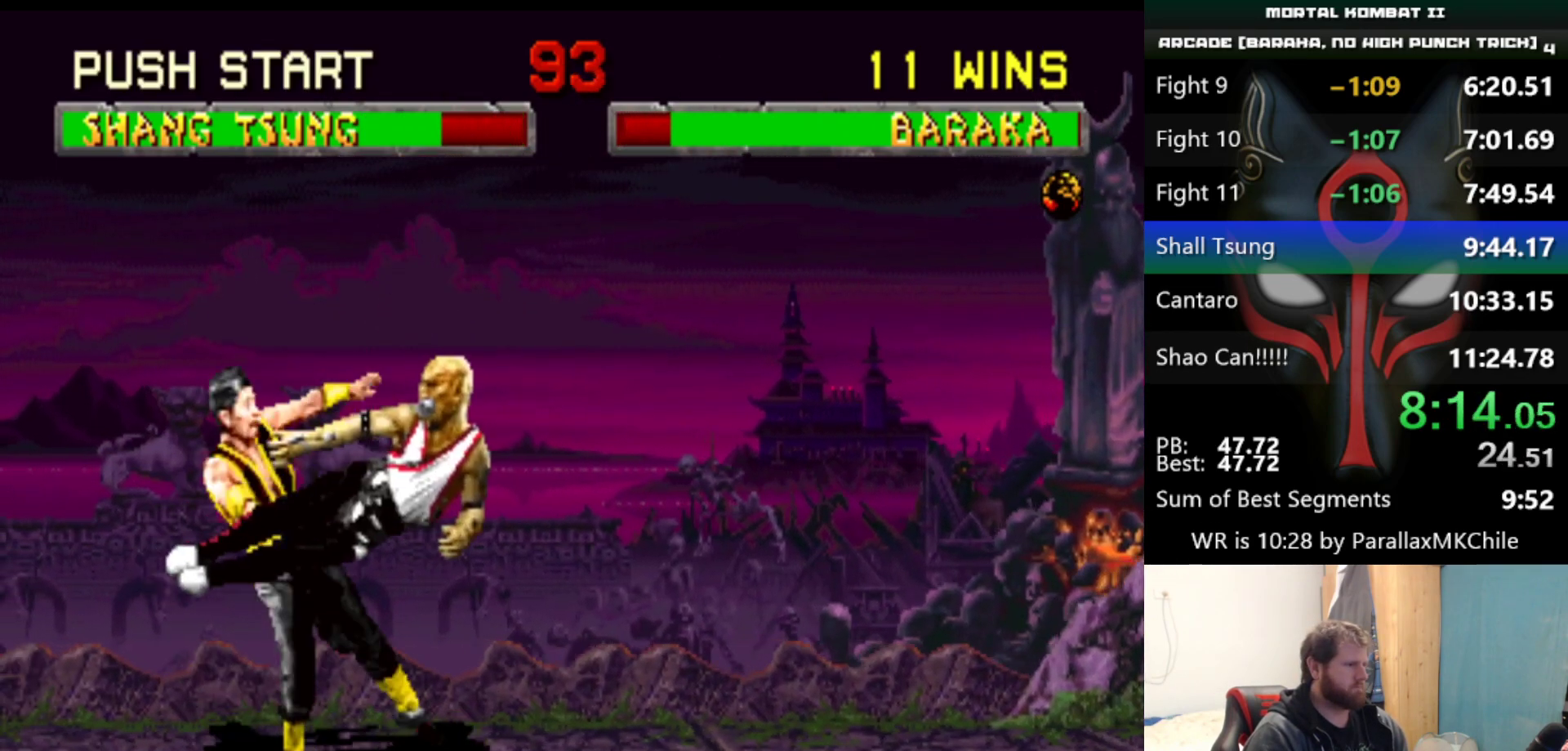
{"keys": ["left"], "events": [[133, "left", "down"]]}
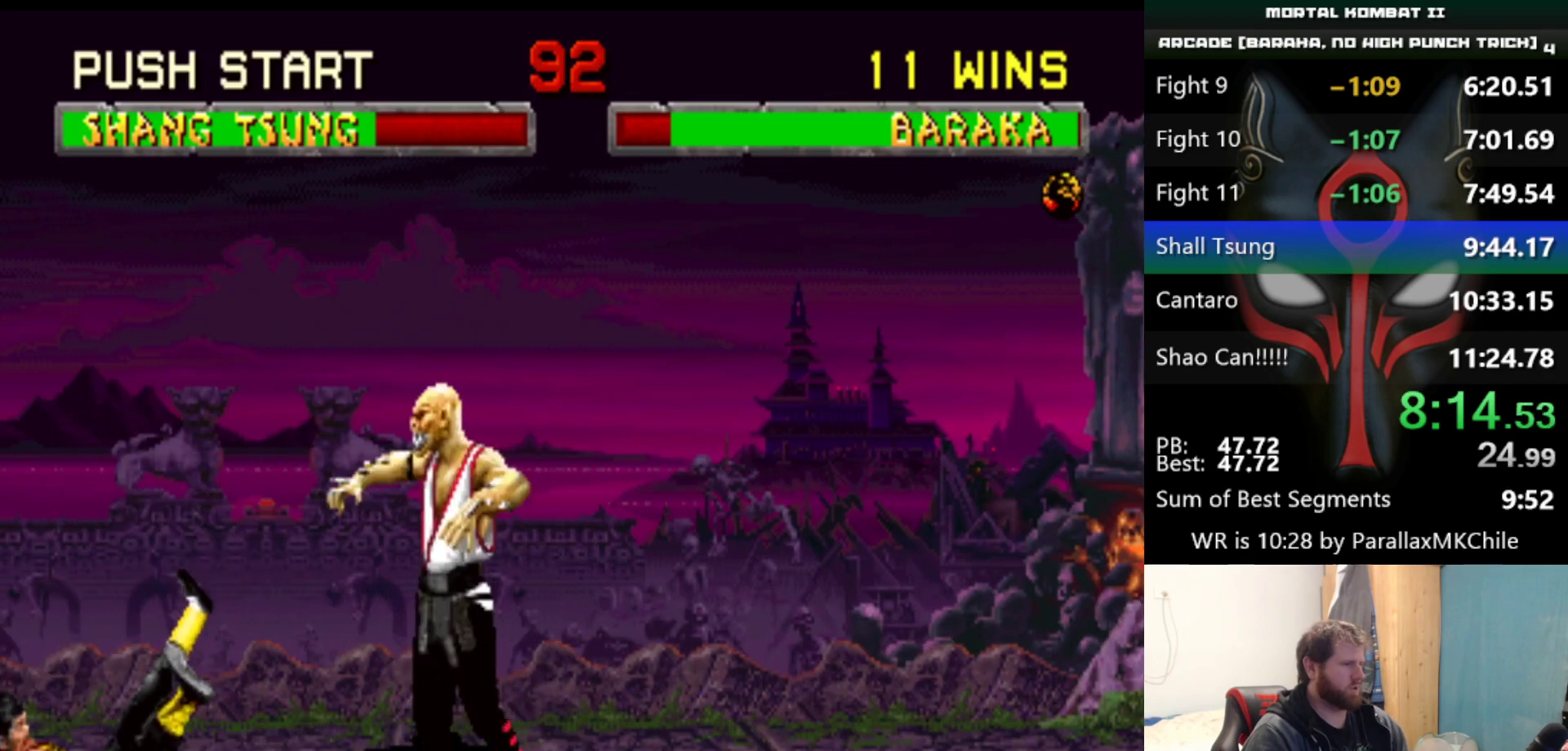
{"keys": ["a"], "events": [[300, "left", "up"], [300, "right", "down"], [333, "a", "down"], [383, "a", "up"], [383, "right", "up"], [433, "right", "down"], [483, "a", "down"], [483, "right", "up"]]}
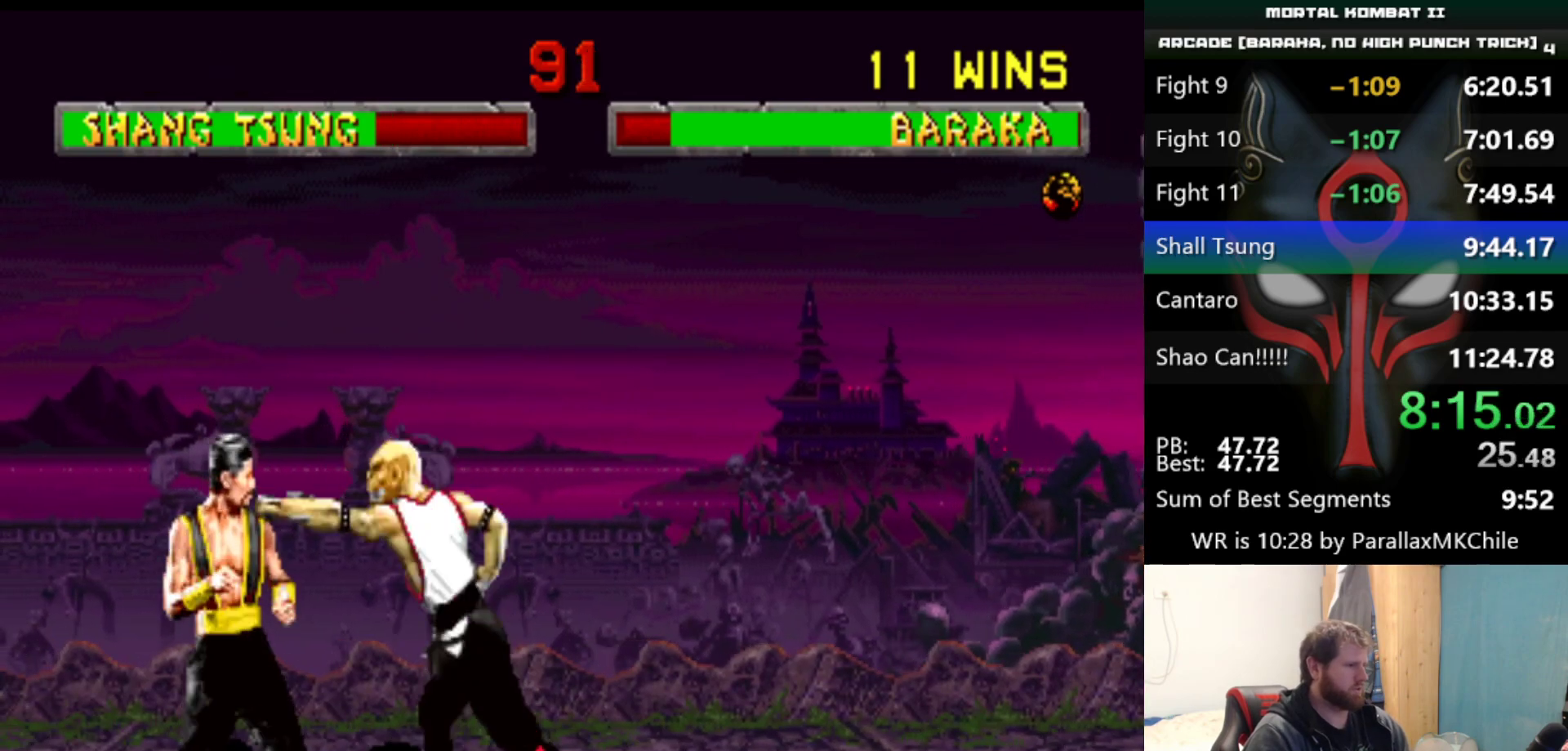
{"keys": ["a", "right"], "events": [[33, "a", "up"], [33, "right", "down"], [67, "right", "up"], [117, "right", "down"], [167, "a", "down"], [217, "right", "up"], [267, "right", "down"], [350, "a", "up"], [400, "right", "up"], [450, "a", "down"], [500, "right", "down"]]}
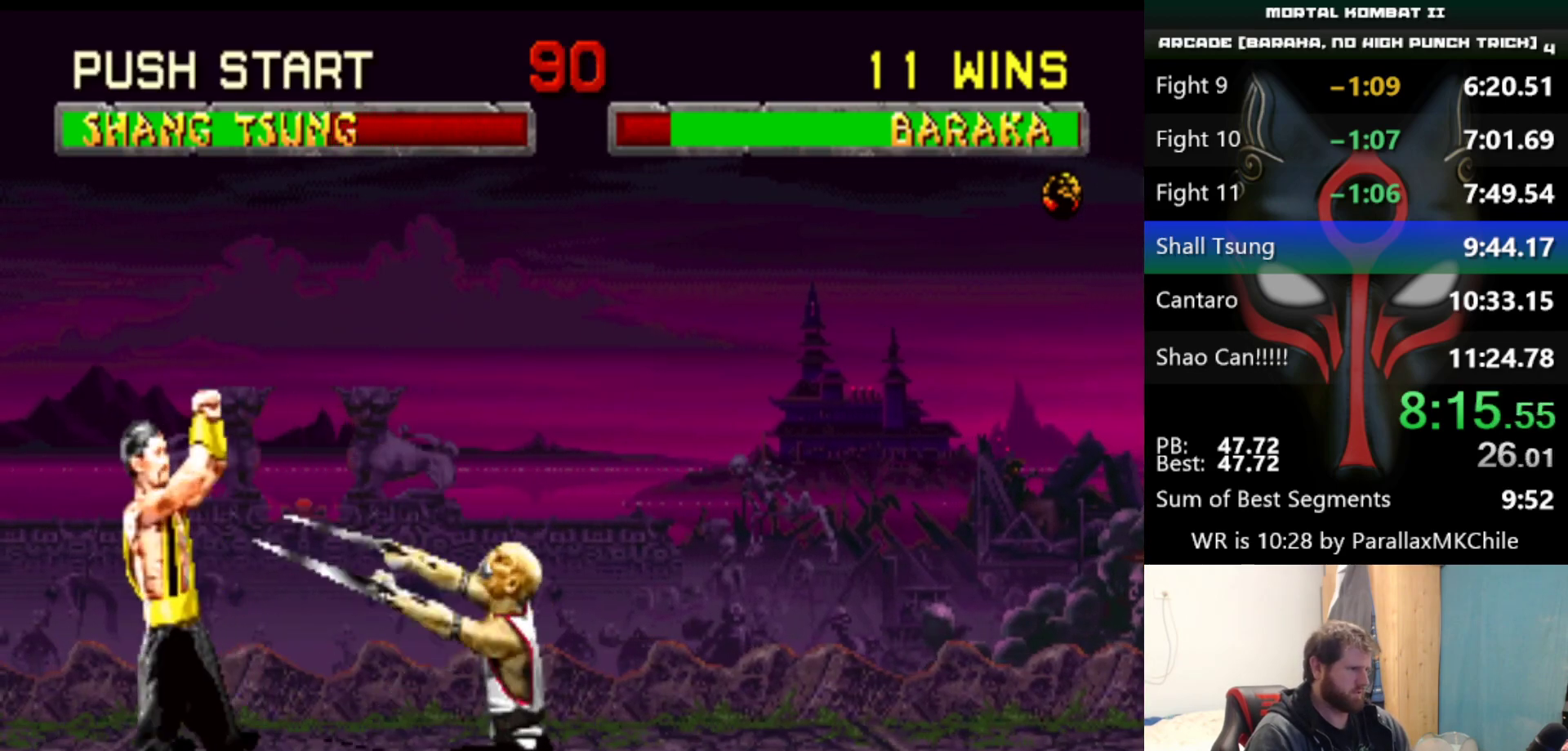
{"keys": ["down", "right", "s"], "events": [[50, "a", "up"], [50, "right", "up"], [417, "down", "down"], [467, "right", "down"], [467, "s", "down"]]}
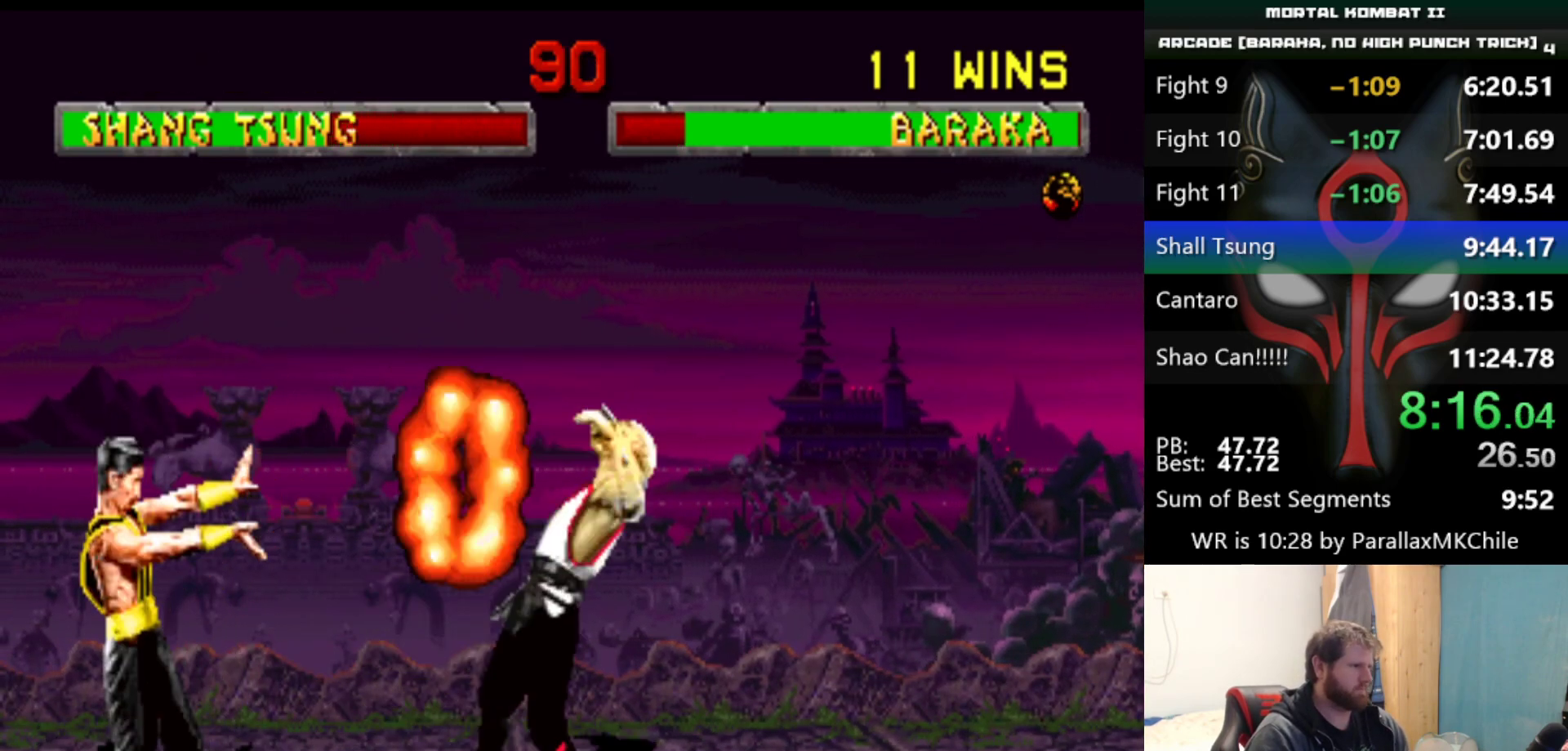
{"keys": ["right", "up"], "events": [[200, "down", "up"], [200, "s", "up"], [333, "up", "down"]]}
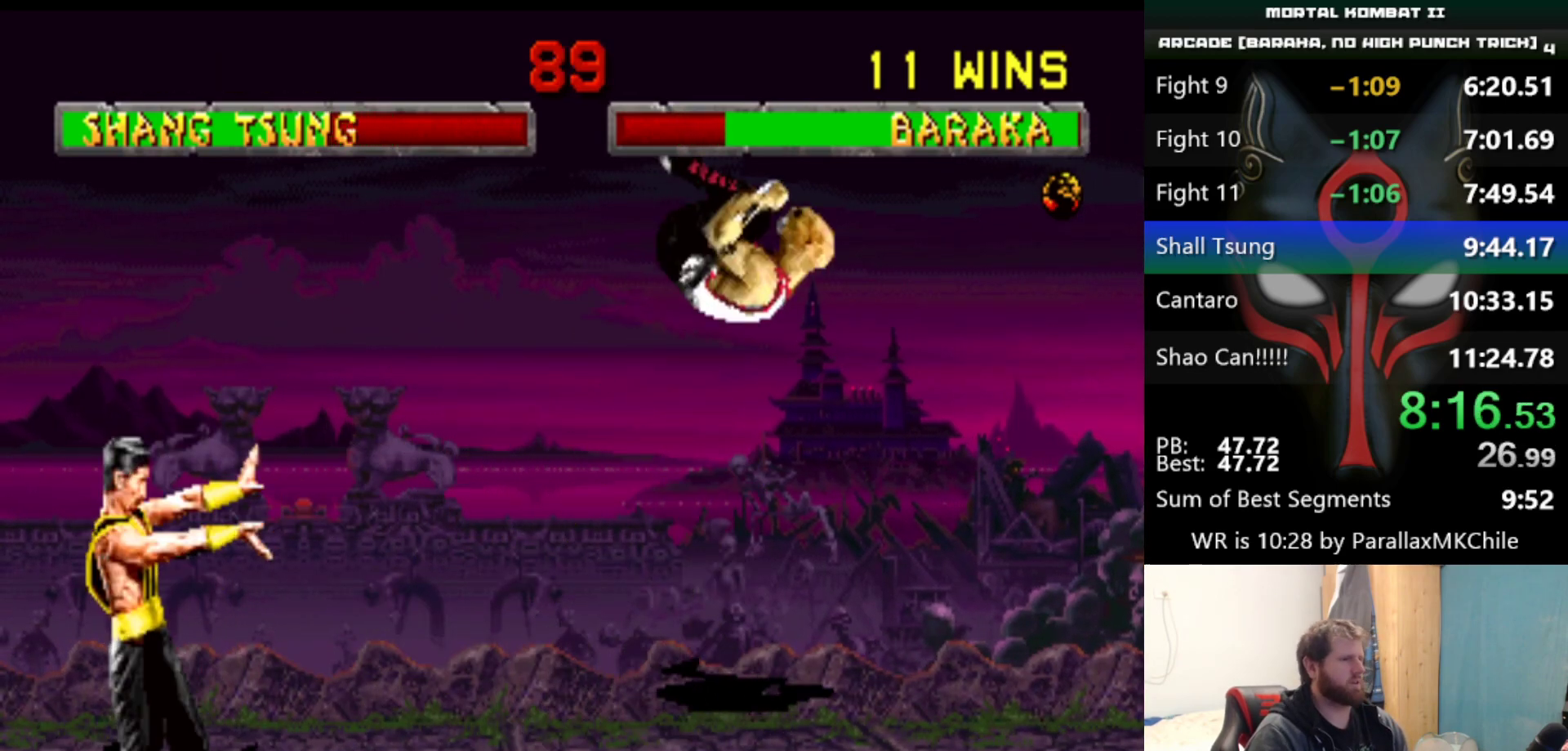
{"keys": ["right"], "events": [[350, "up", "up"]]}
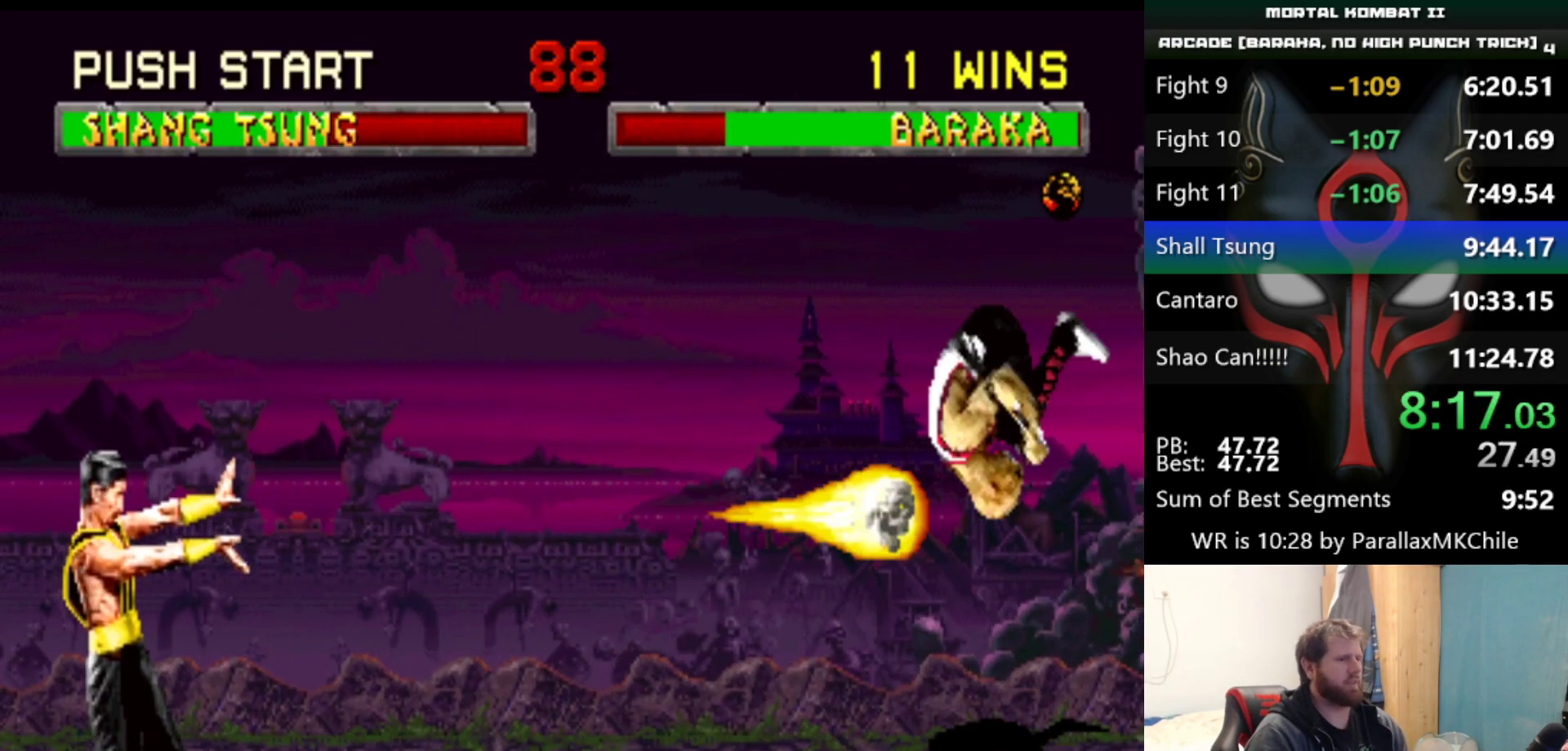
{"keys": ["left", "up"], "events": [[183, "right", "up"], [467, "left", "down"], [467, "up", "down"]]}
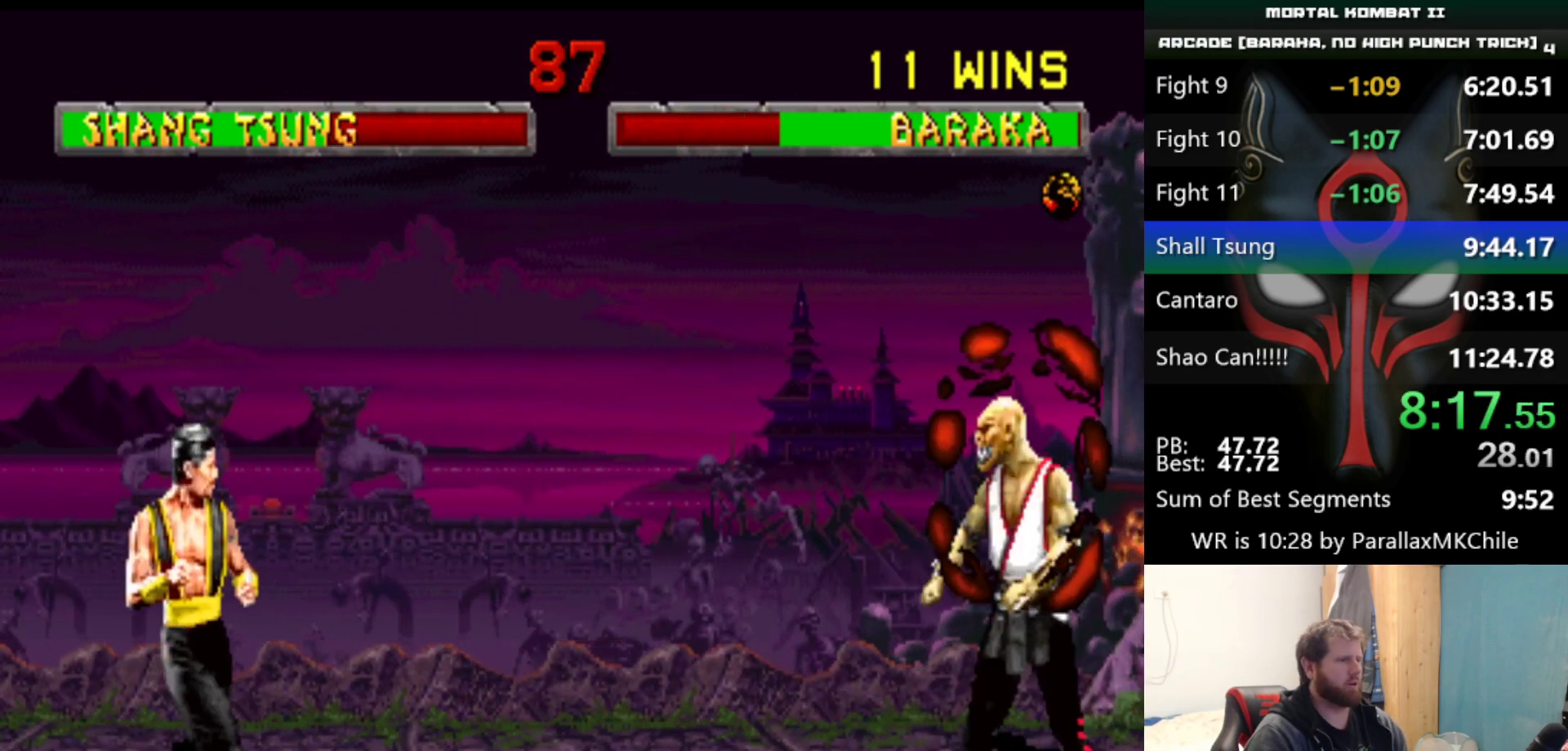
{"keys": ["left", "up"], "events": [[333, "d", "down"], [433, "d", "up"]]}